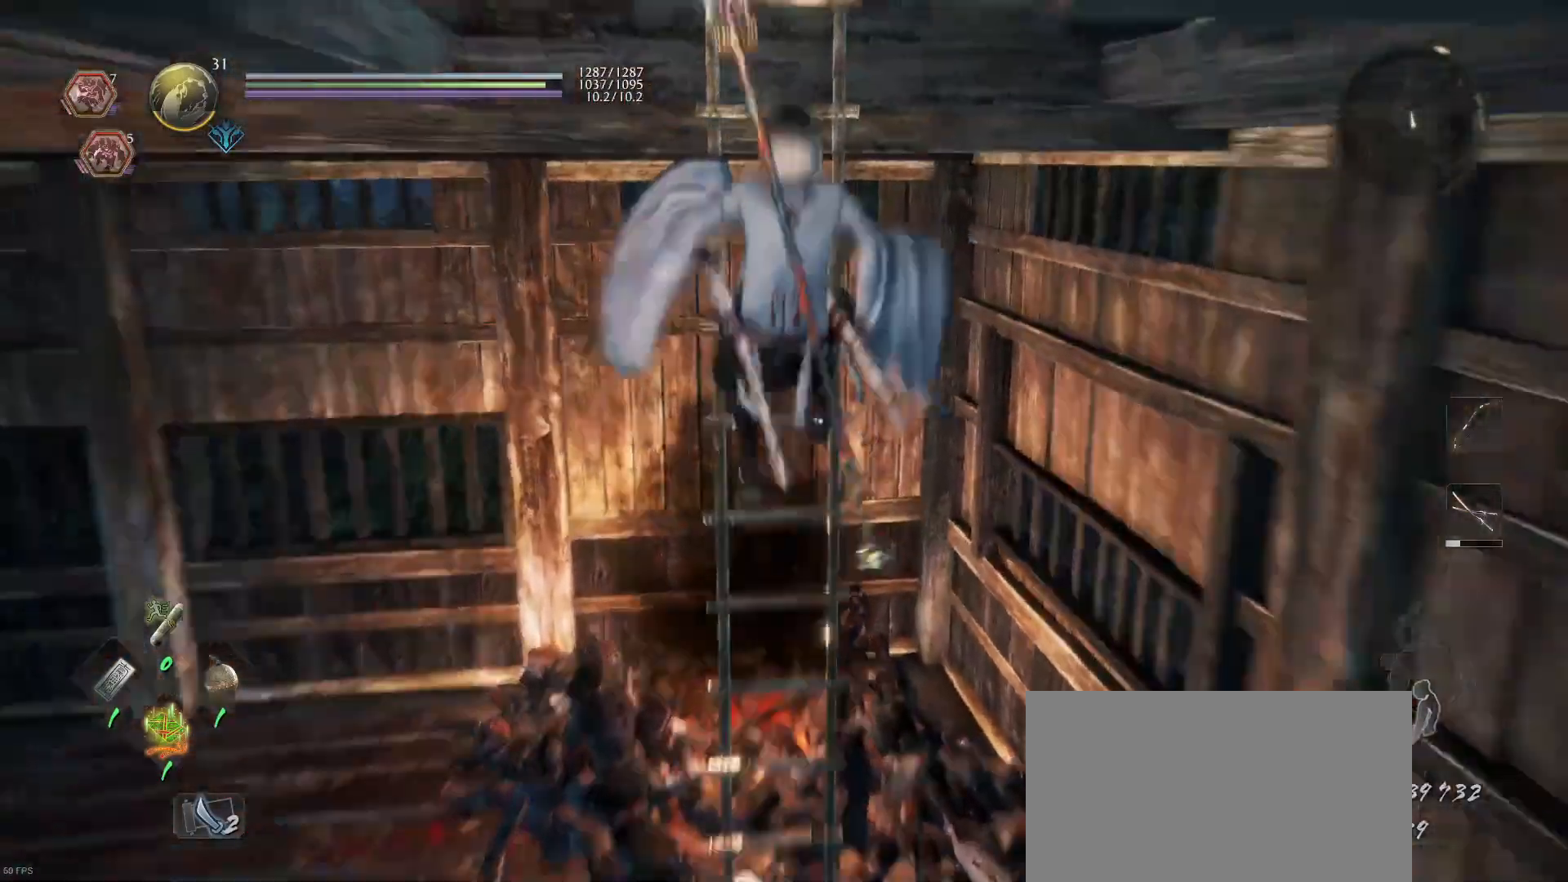
Gameplay with a controller (PlayStation layout); each line is a JSON object with the inputs held at the frame after it. "events" lists button and stick changes between this image and that frame as [ms after this image, input, new state], when the widget could be followed in between.
{"buttons": ["CROSS"], "left_stick": "up", "right_stick": "center", "events": []}
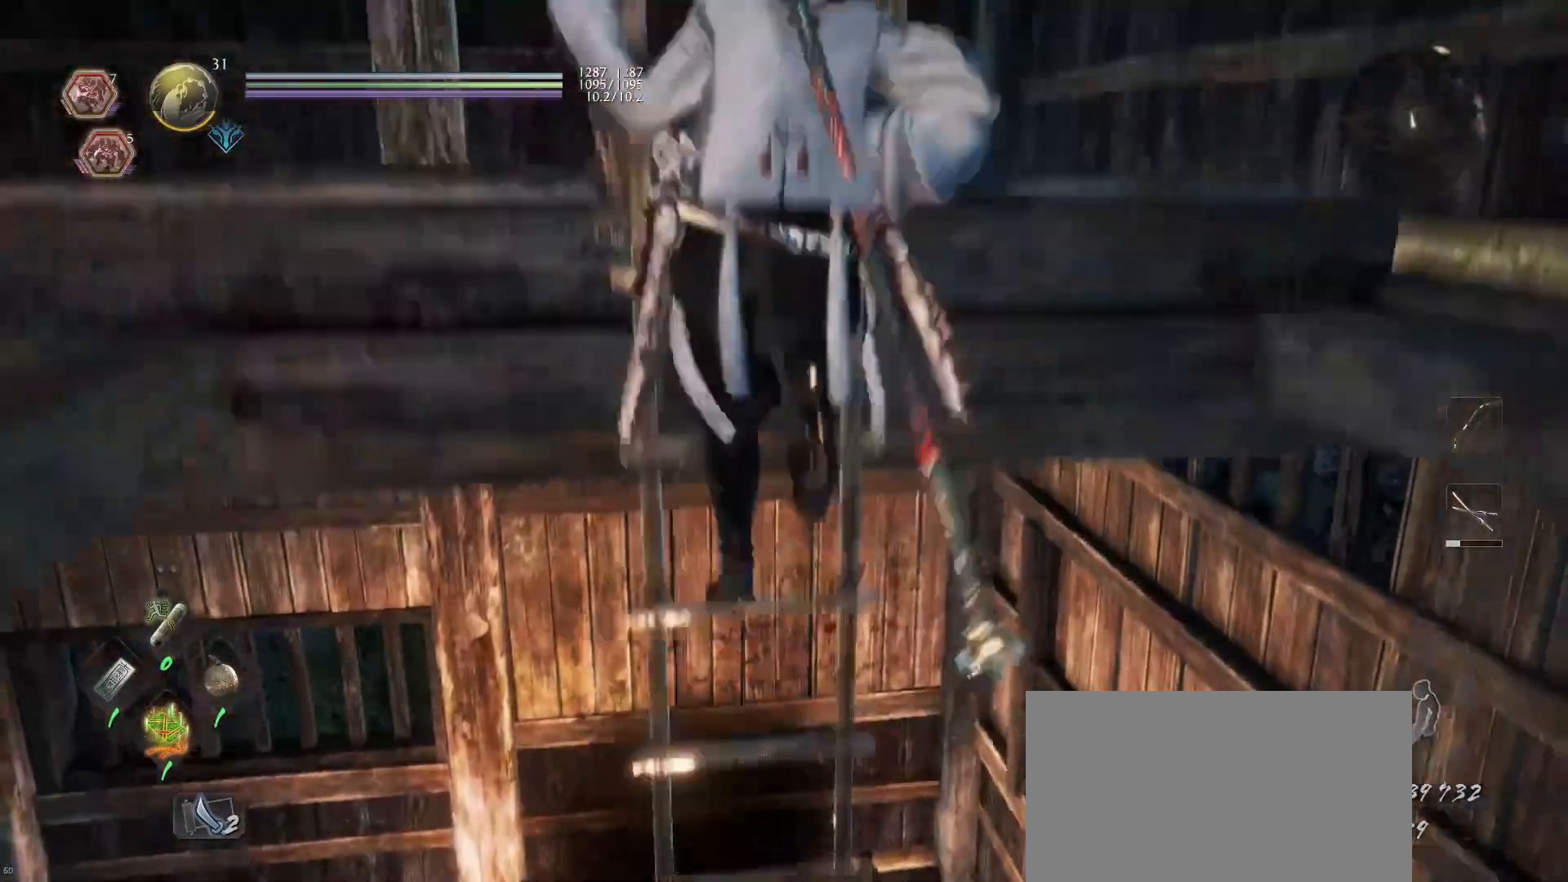
{"buttons": [], "left_stick": "center", "right_stick": "left", "events": [[200, "CROSS", "up"], [300, "left_stick", "center"], [300, "right_stick", "left"]]}
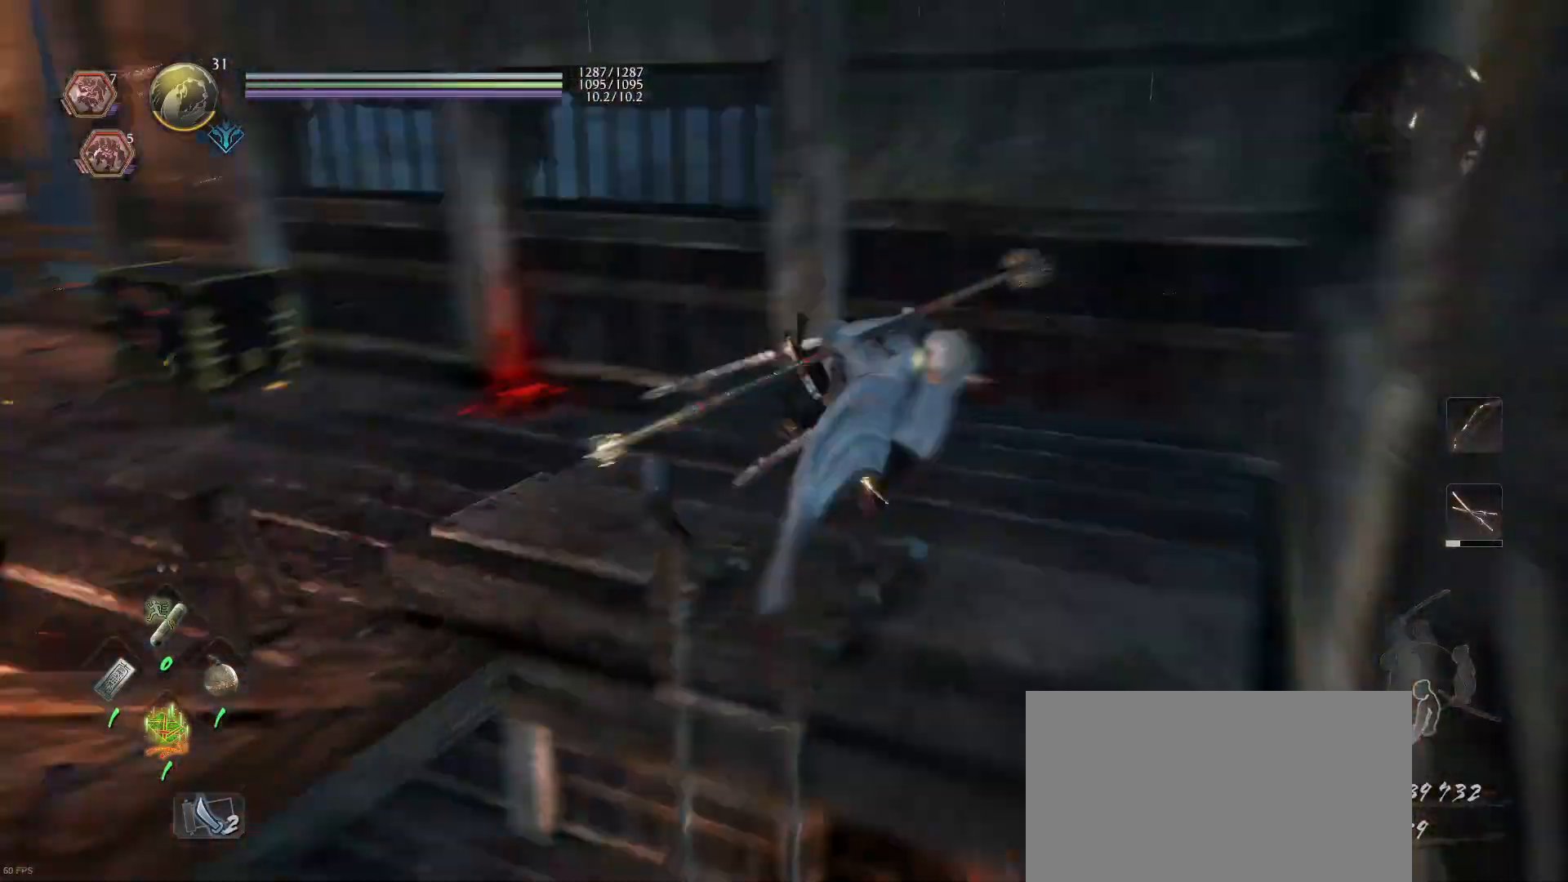
{"buttons": [], "left_stick": "up", "right_stick": "center", "events": [[233, "left_stick", "up-right"], [333, "right_stick", "center"], [500, "left_stick", "up"]]}
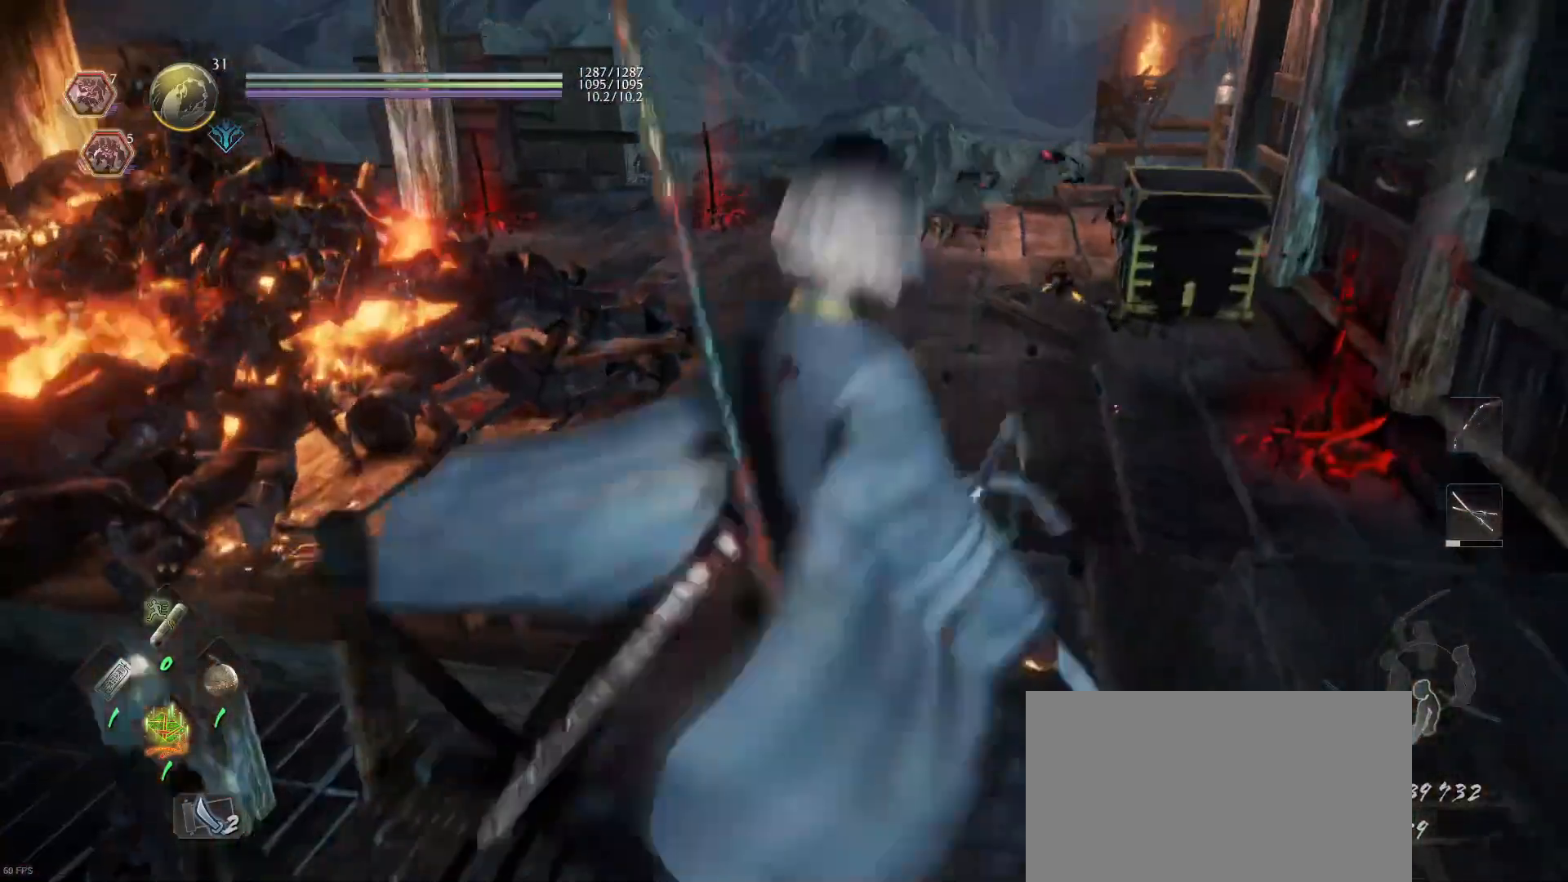
{"buttons": [], "left_stick": "up", "right_stick": "center", "events": []}
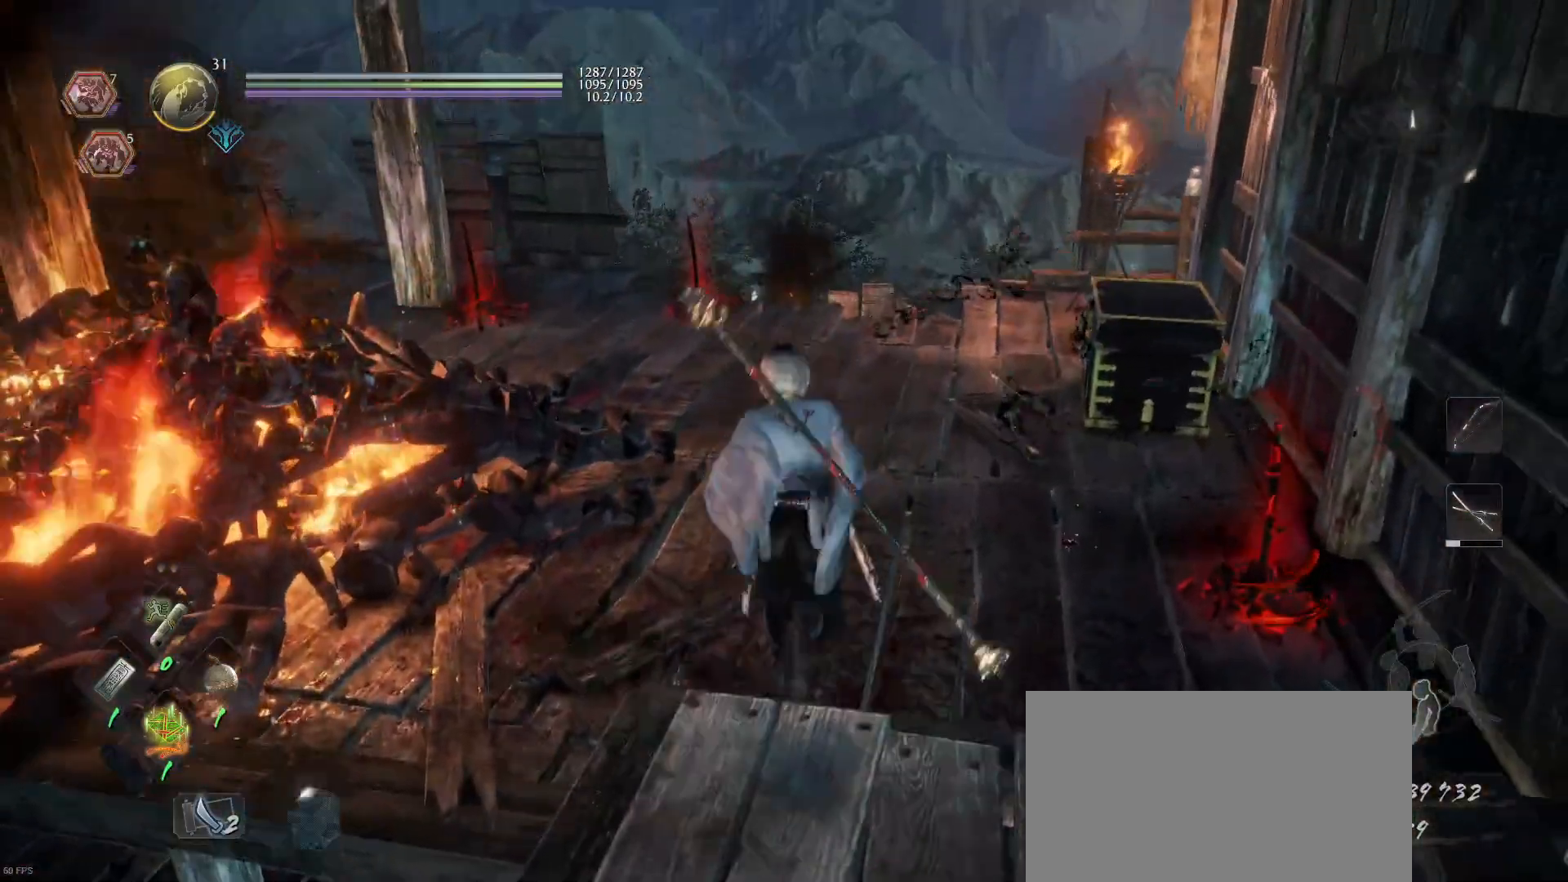
{"buttons": [], "left_stick": "up", "right_stick": "right", "events": [[400, "right_stick", "right"]]}
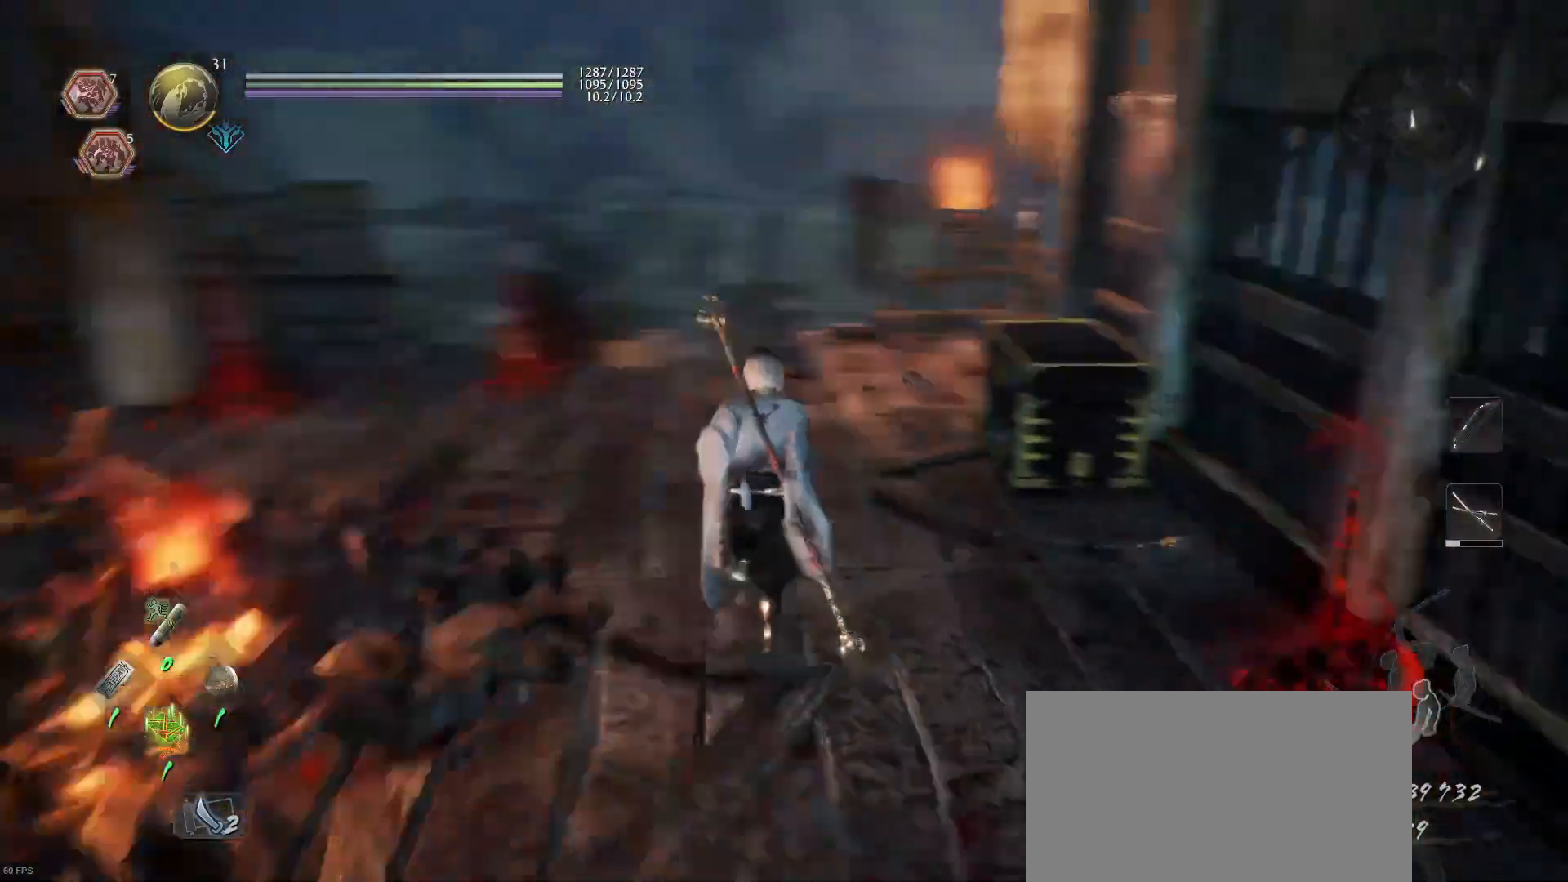
{"buttons": [], "left_stick": "left", "right_stick": "center", "events": [[100, "left_stick", "up-left"], [167, "right_stick", "down-right"], [367, "left_stick", "left"], [500, "right_stick", "center"]]}
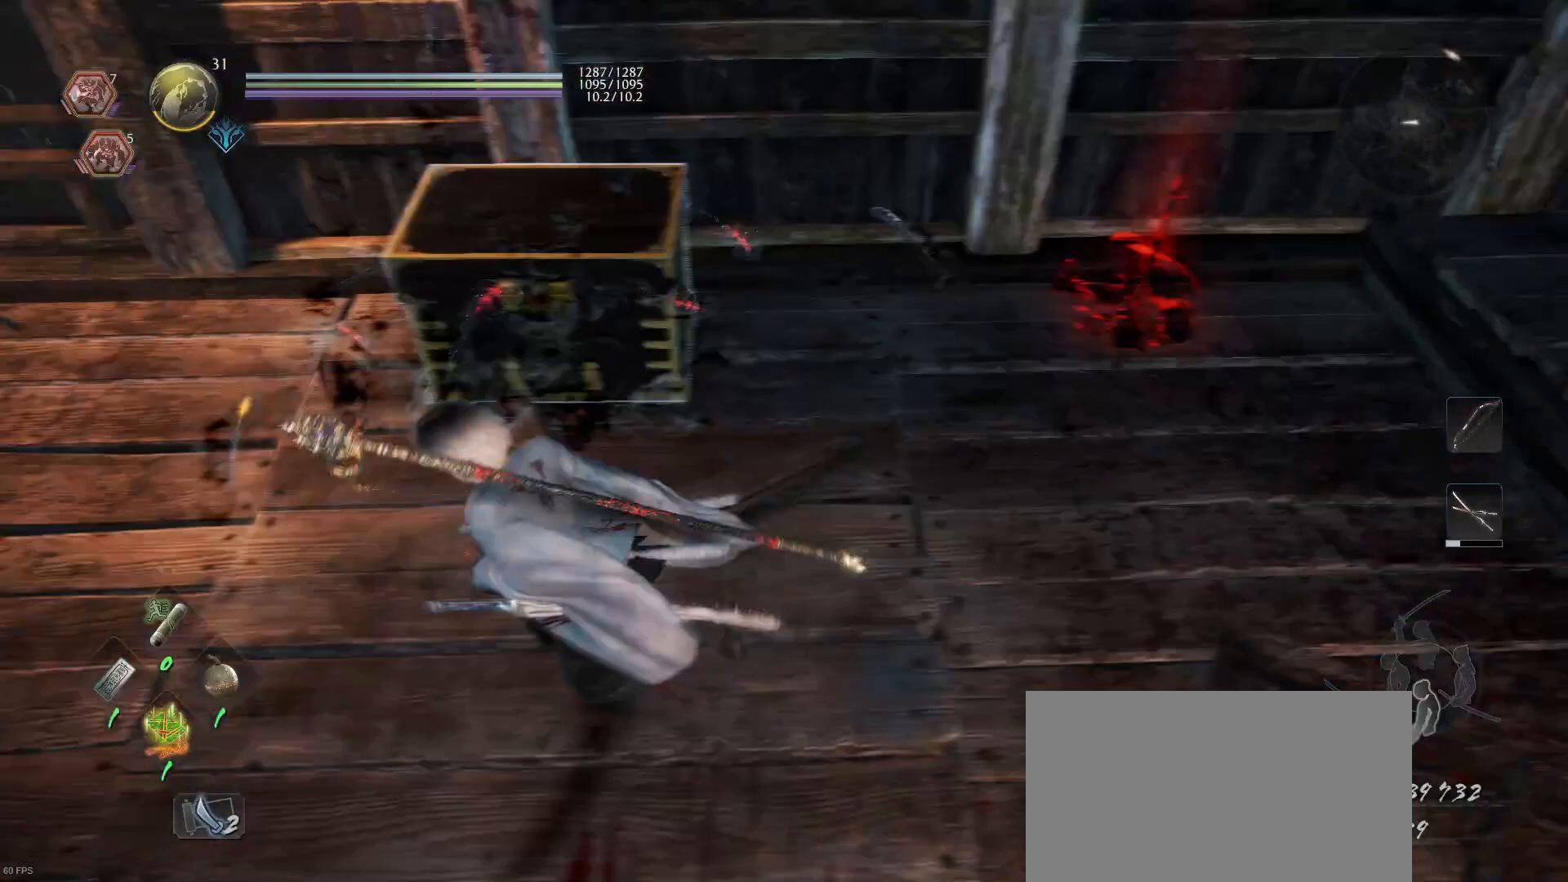
{"buttons": [], "left_stick": "center", "right_stick": "center", "events": [[33, "left_stick", "center"], [300, "left_stick", "up"], [400, "left_stick", "center"]]}
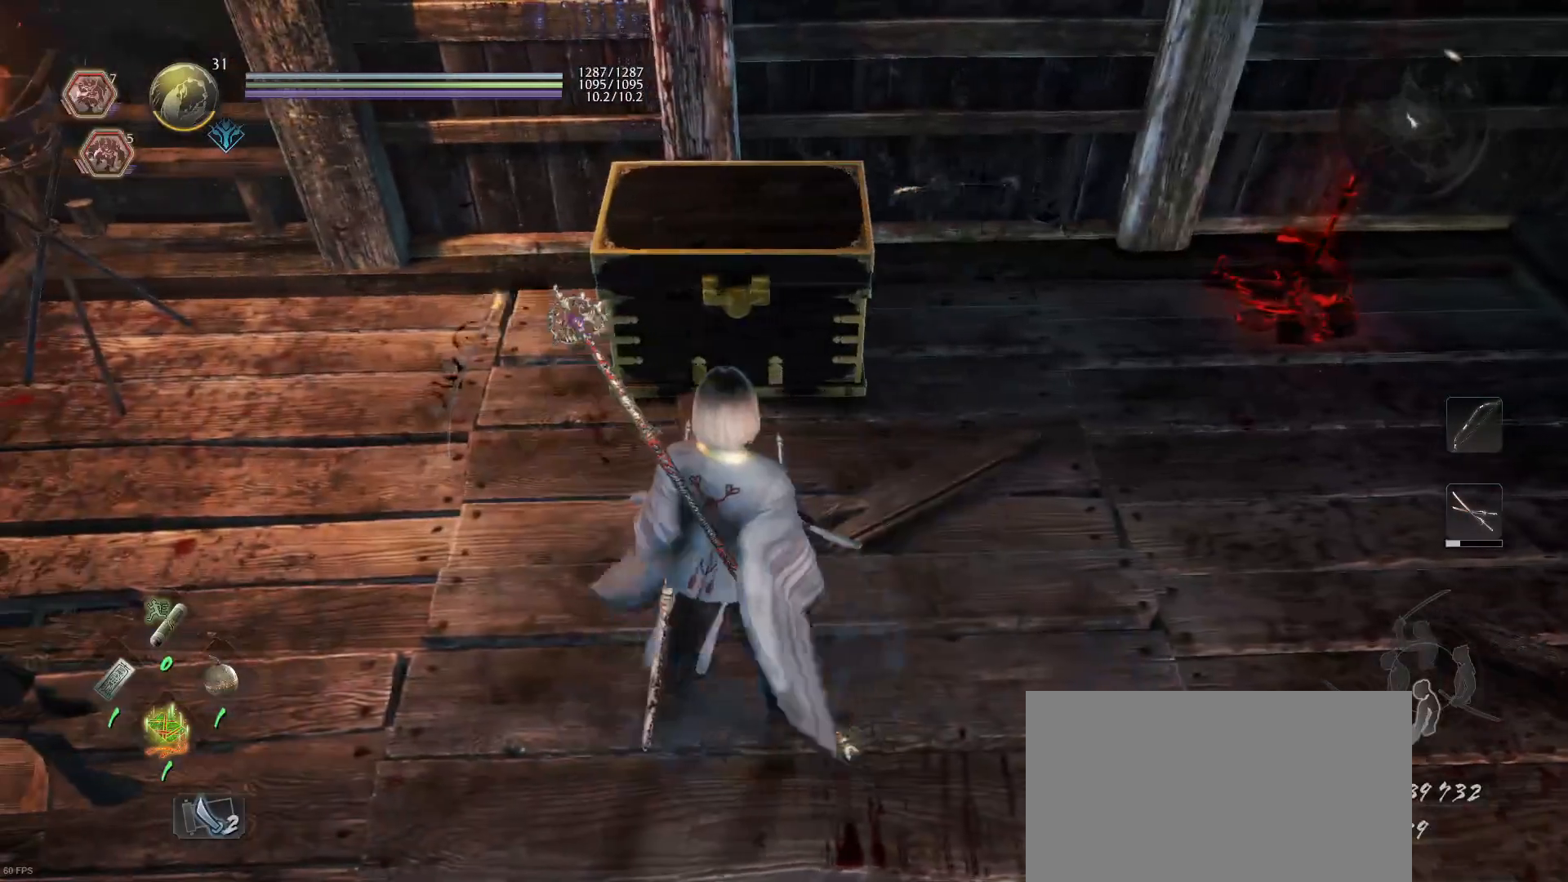
{"buttons": [], "left_stick": "center", "right_stick": "center", "events": [[133, "START", "down"], [267, "START", "up"]]}
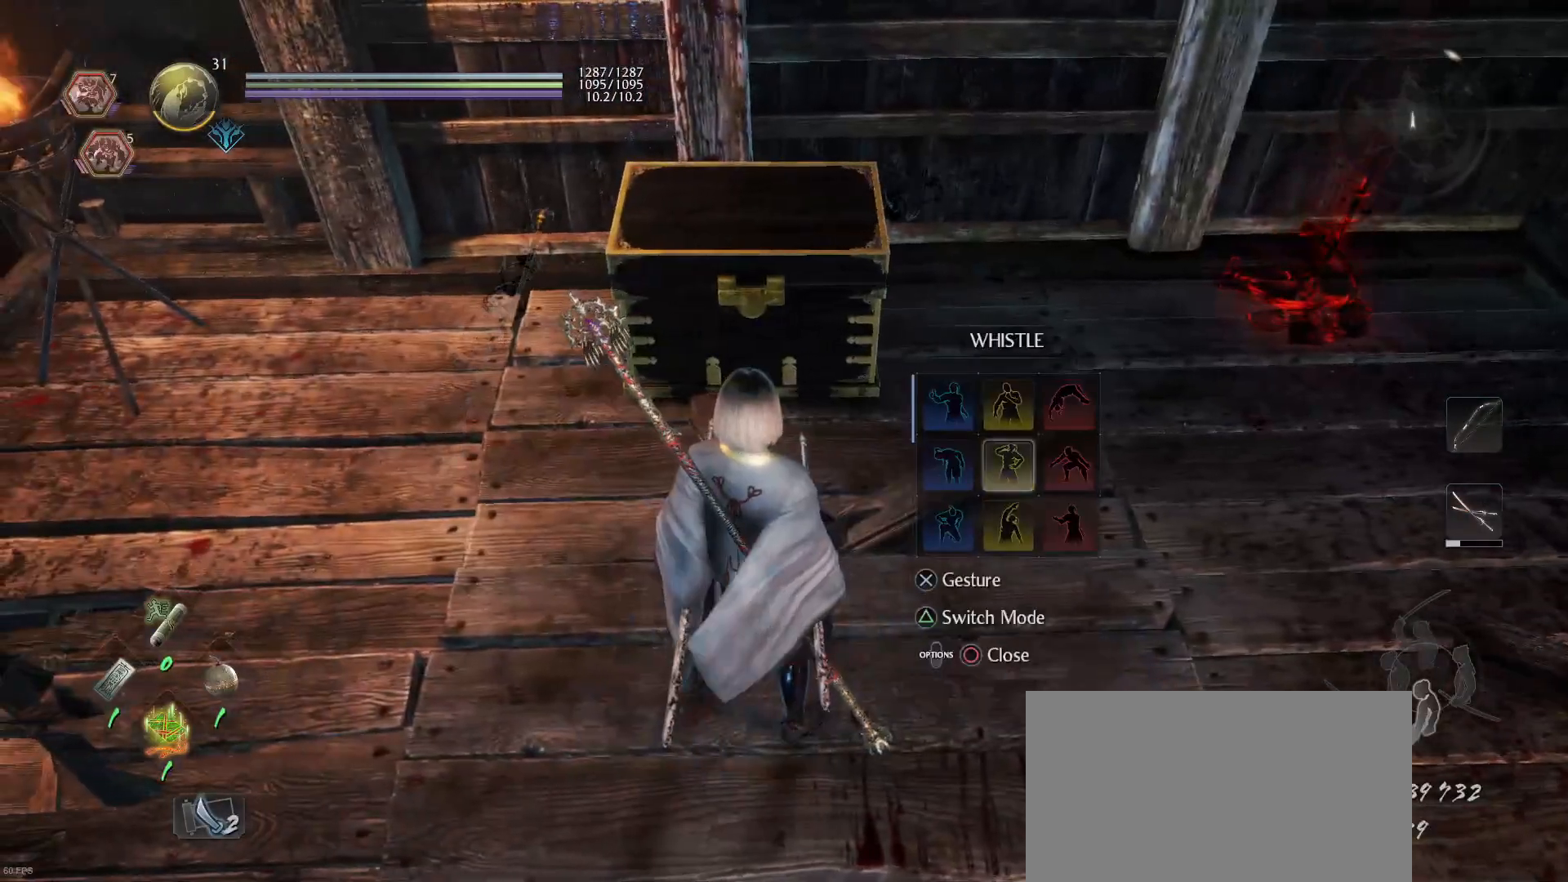
{"buttons": [], "left_stick": "center", "right_stick": "center", "events": [[267, "CROSS", "down"], [367, "CROSS", "up"]]}
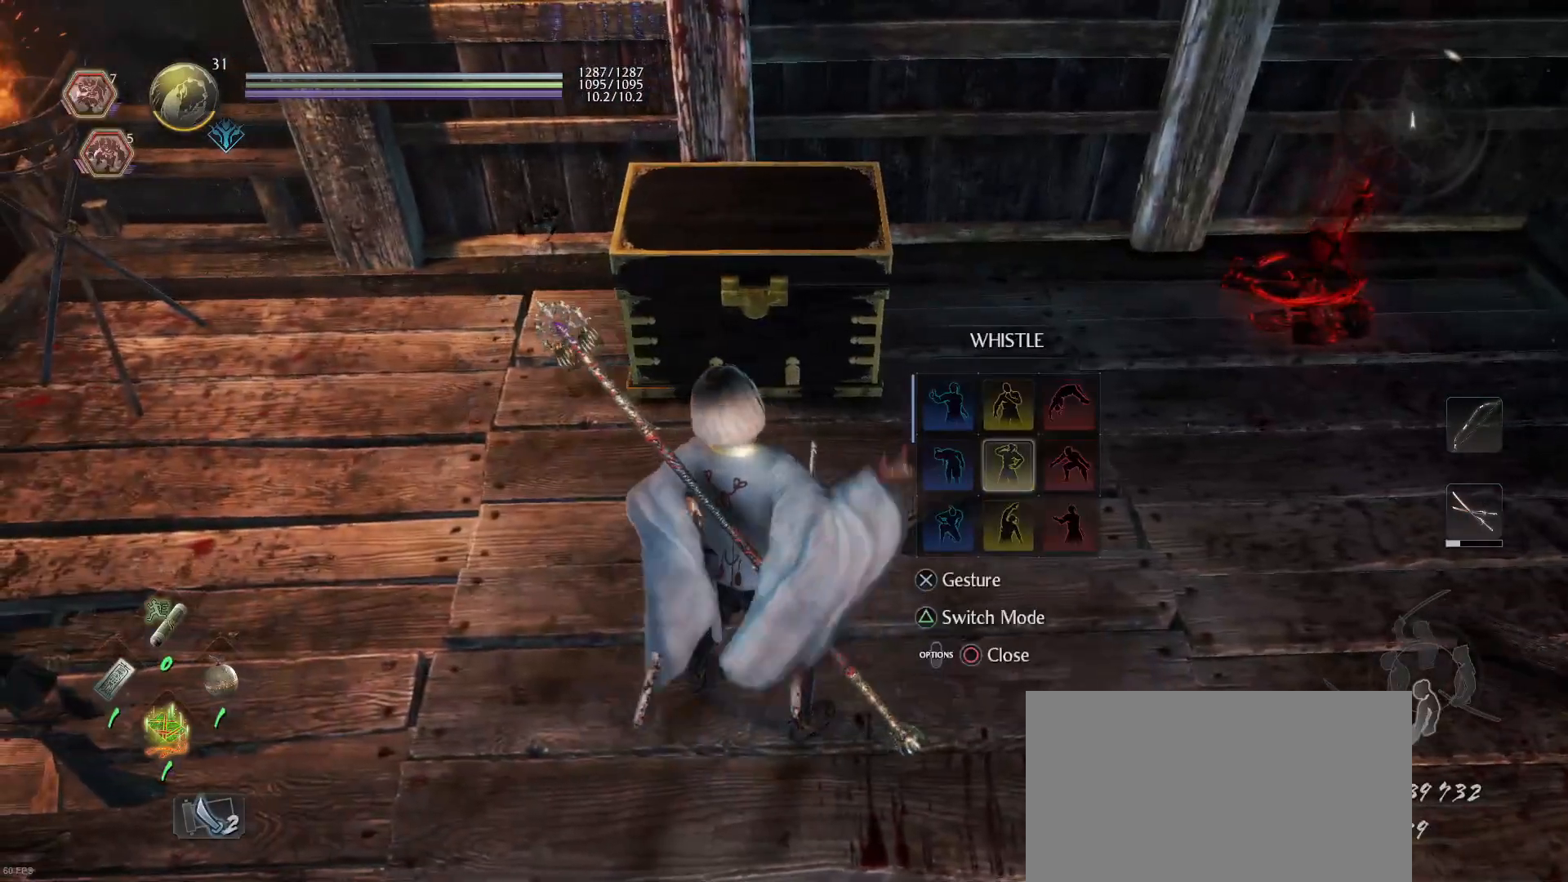
{"buttons": [], "left_stick": "center", "right_stick": "up-left", "events": [[100, "right_stick", "up-left"]]}
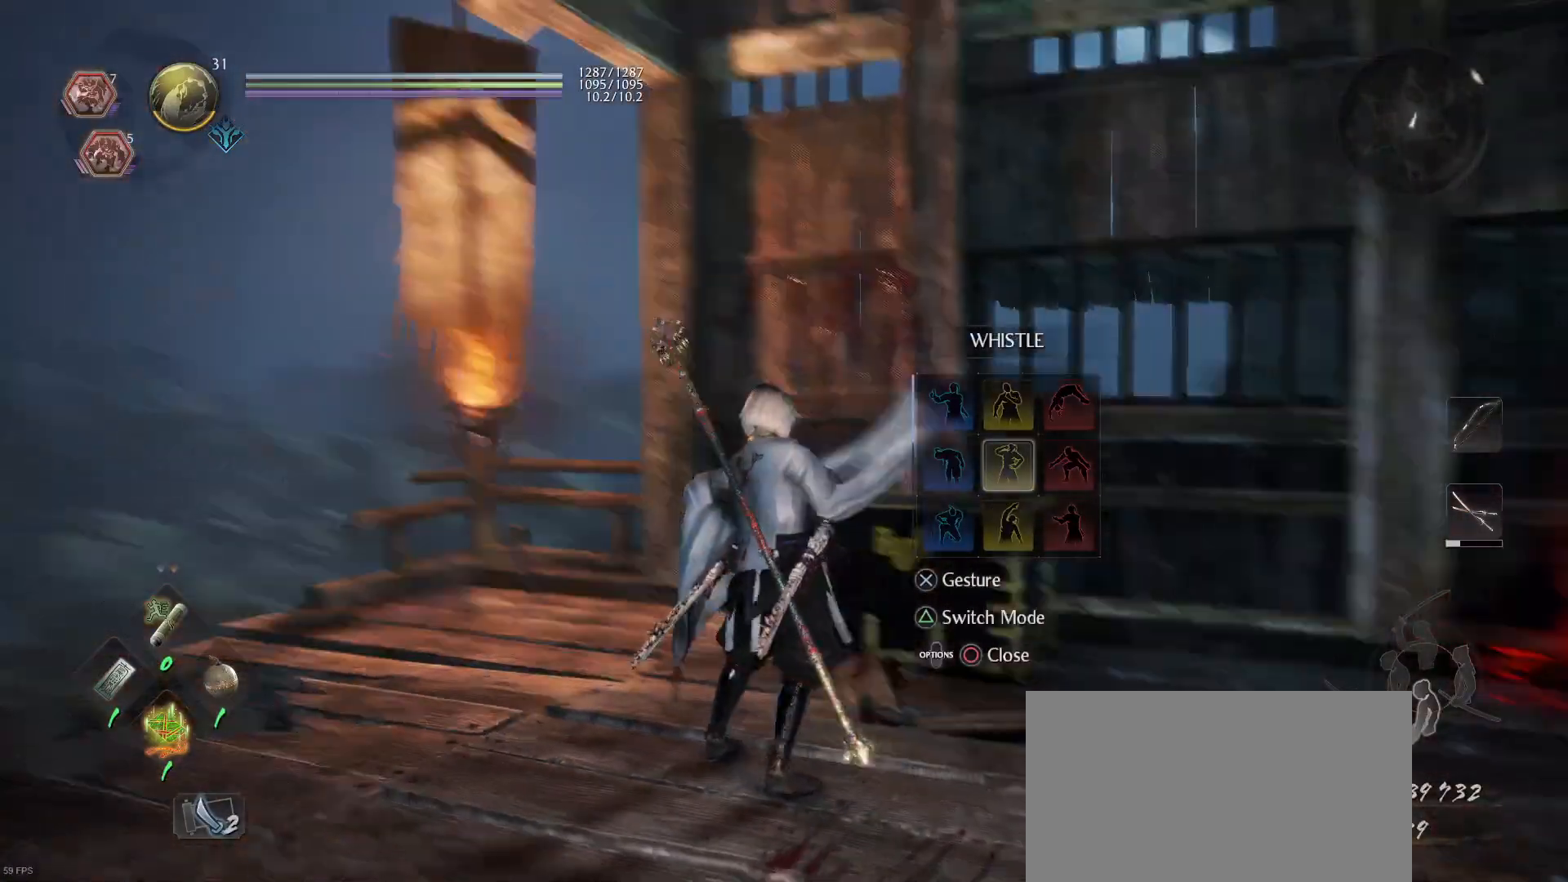
{"buttons": [], "left_stick": "center", "right_stick": "center", "events": [[33, "right_stick", "center"], [333, "CIRCLE", "down"], [433, "CIRCLE", "up"]]}
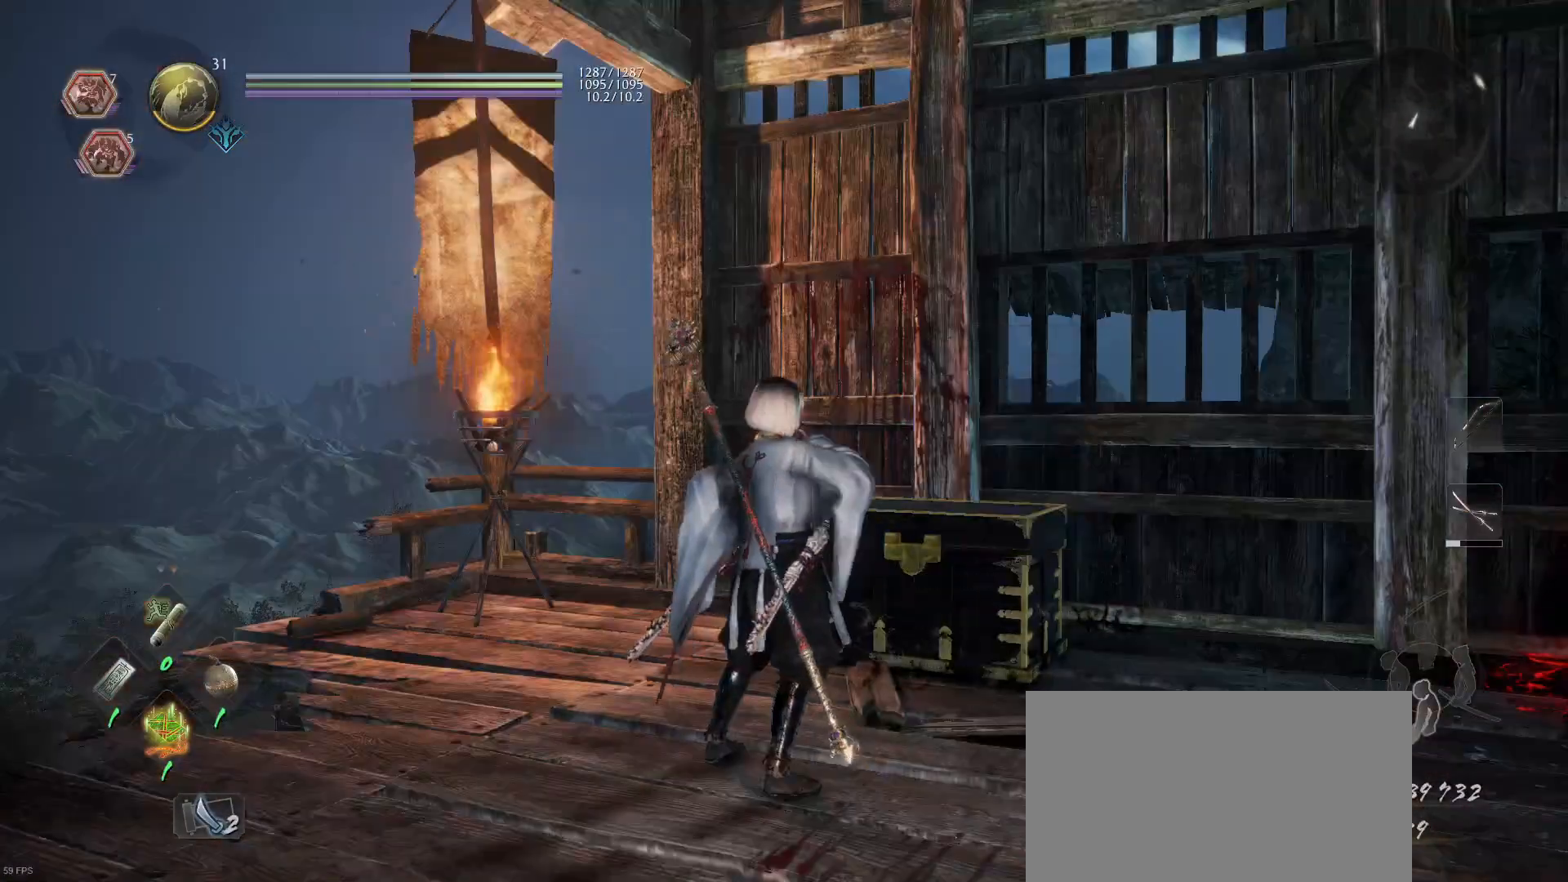
{"buttons": [], "left_stick": "center", "right_stick": "left", "events": [[200, "right_stick", "left"], [300, "right_stick", "up-left"], [400, "right_stick", "left"]]}
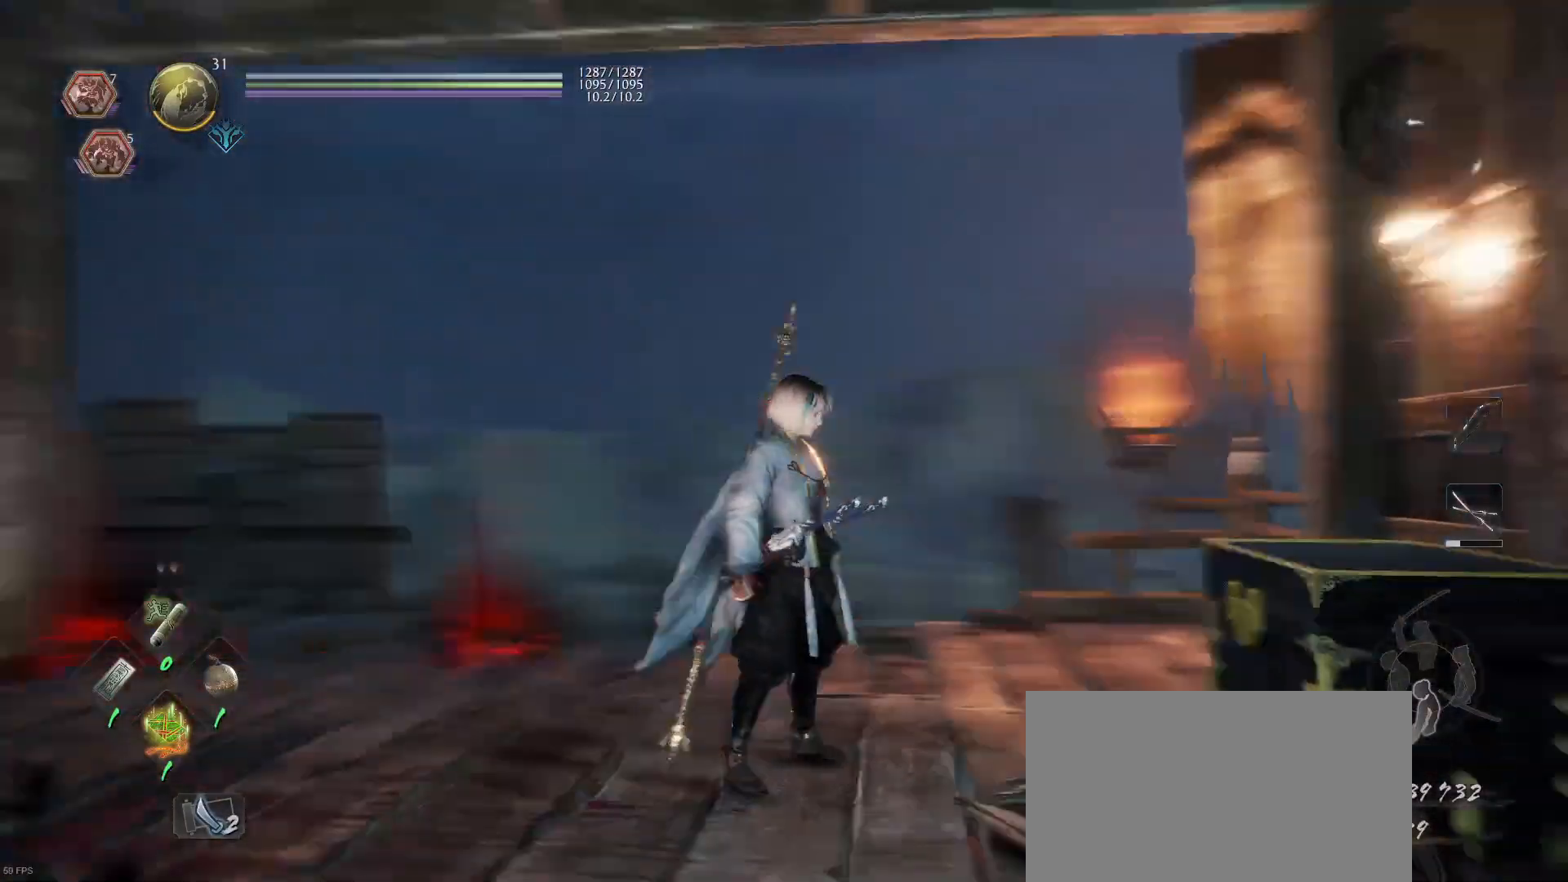
{"buttons": [], "left_stick": "center", "right_stick": "center", "events": [[267, "right_stick", "up-left"], [433, "right_stick", "center"]]}
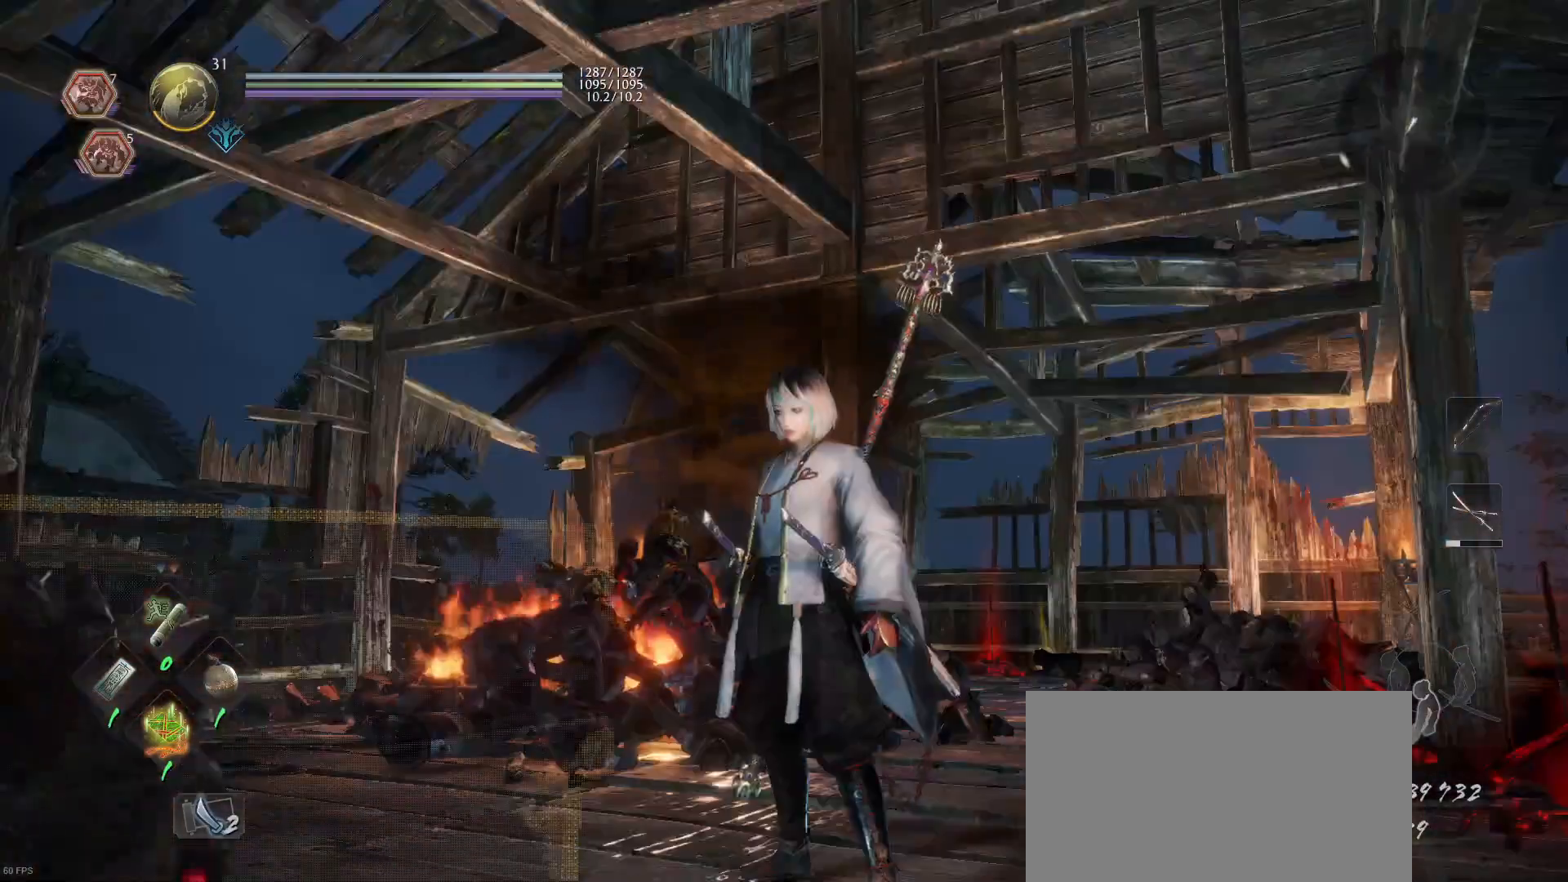
{"buttons": [], "left_stick": "center", "right_stick": "up-right", "events": [[200, "right_stick", "up-right"]]}
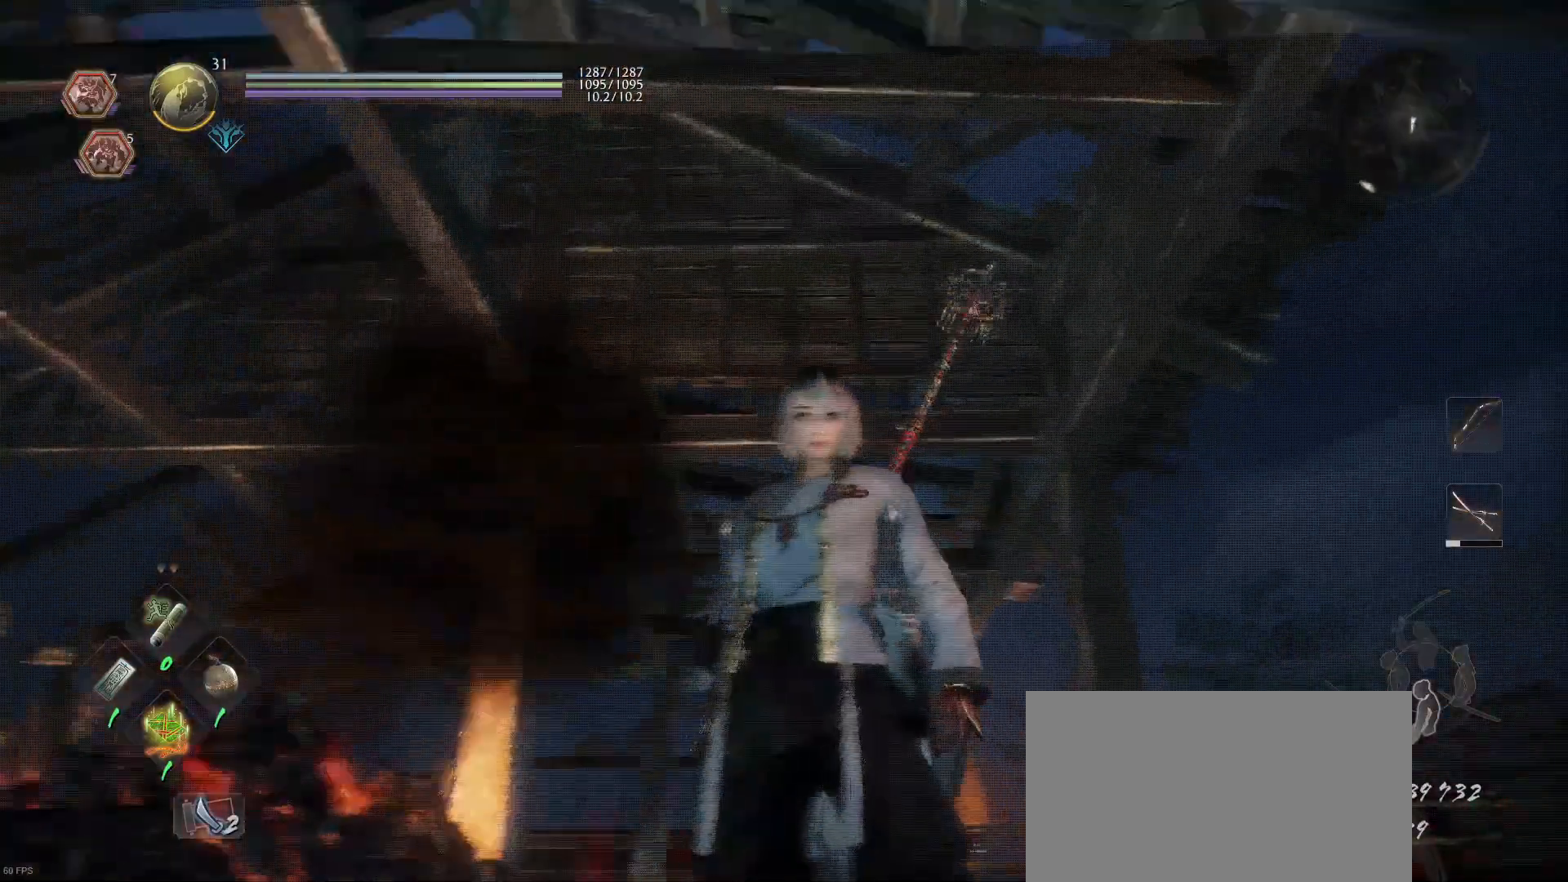
{"buttons": [], "left_stick": "center", "right_stick": "right", "events": [[100, "right_stick", "center"], [300, "right_stick", "right"]]}
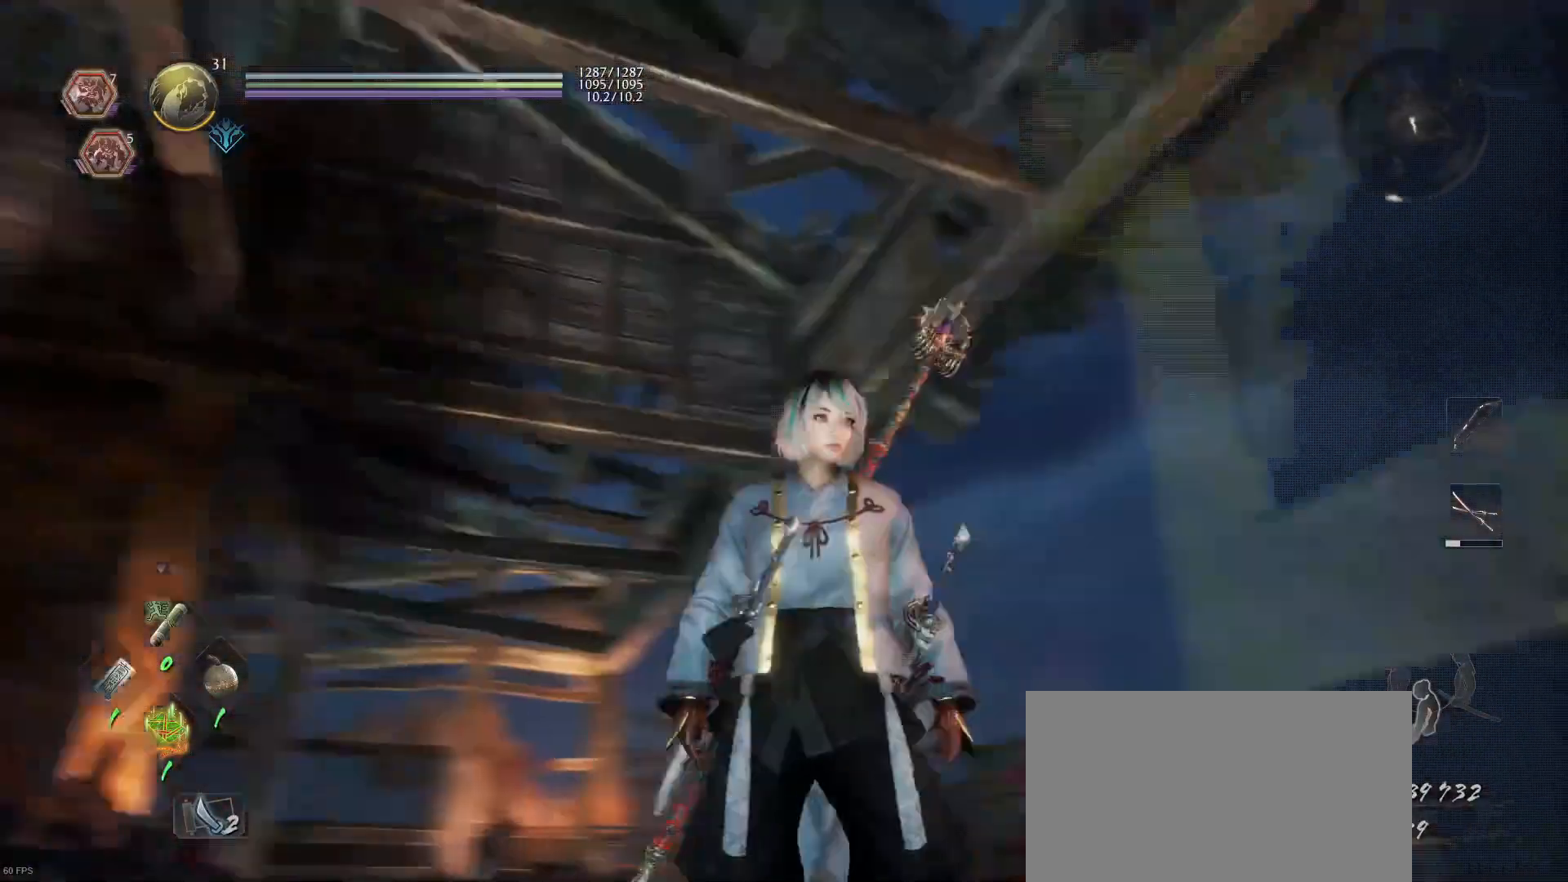
{"buttons": [], "left_stick": "center", "right_stick": "down-right", "events": [[433, "right_stick", "down-right"]]}
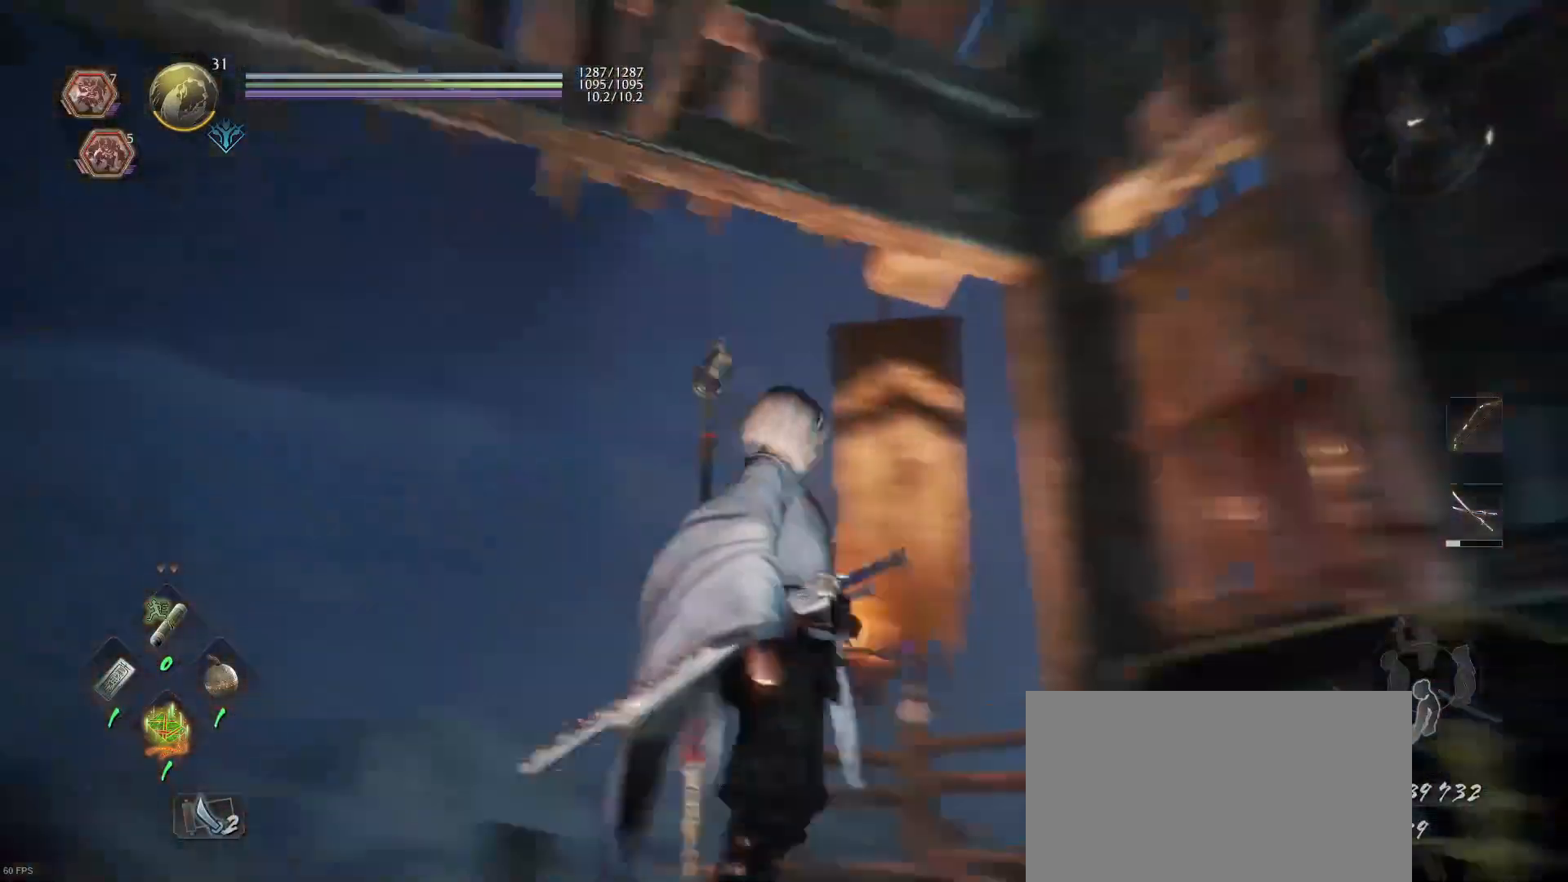
{"buttons": [], "left_stick": "center", "right_stick": "down-right", "events": []}
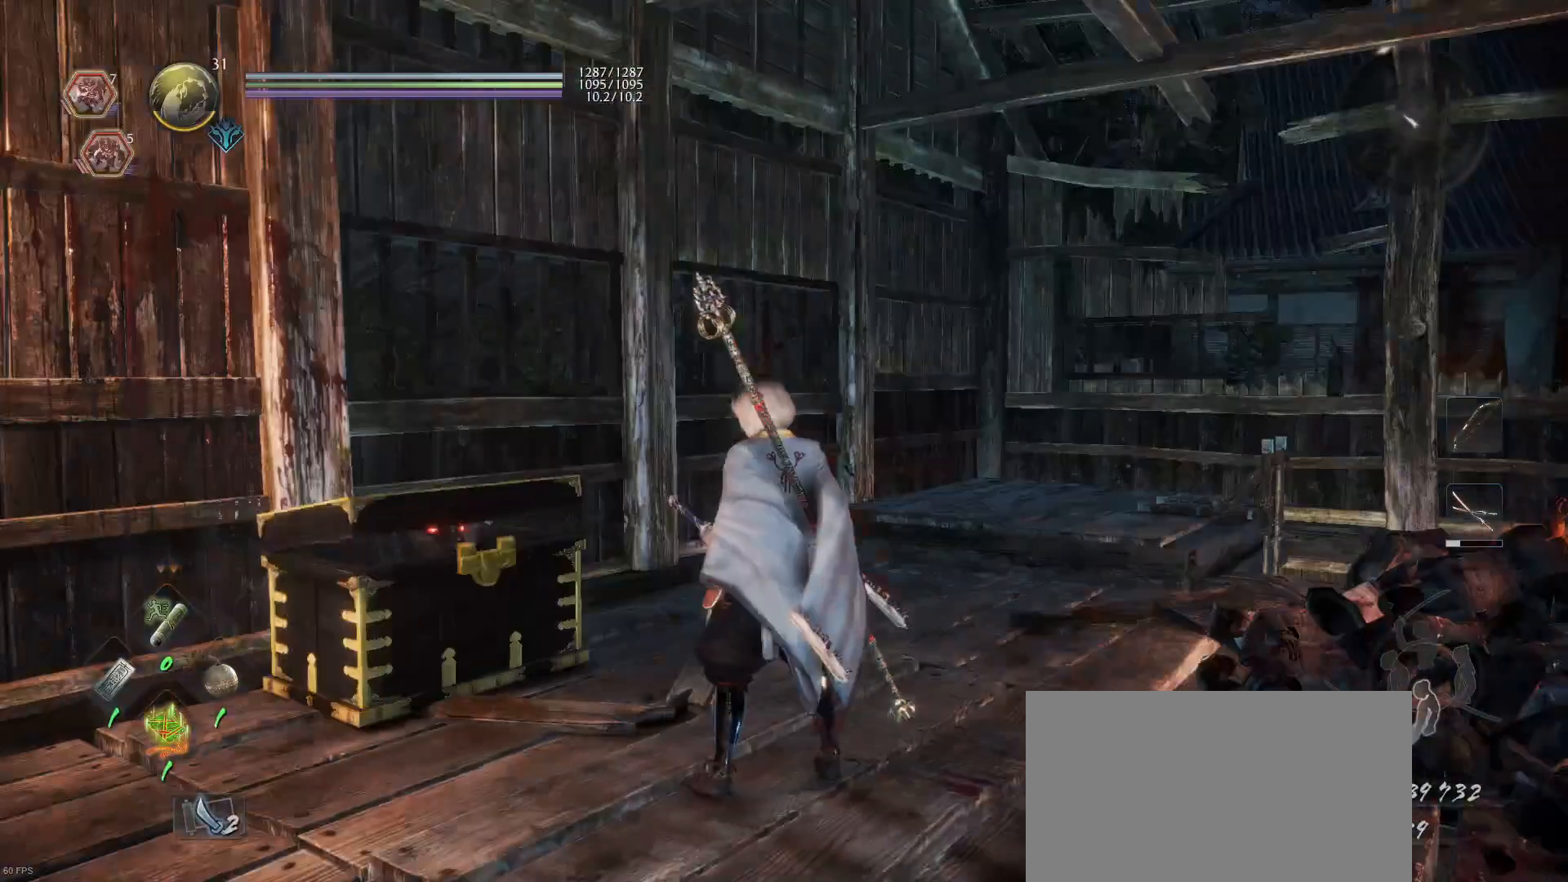
{"buttons": [], "left_stick": "center", "right_stick": "right", "events": [[33, "right_stick", "center"], [333, "right_stick", "right"]]}
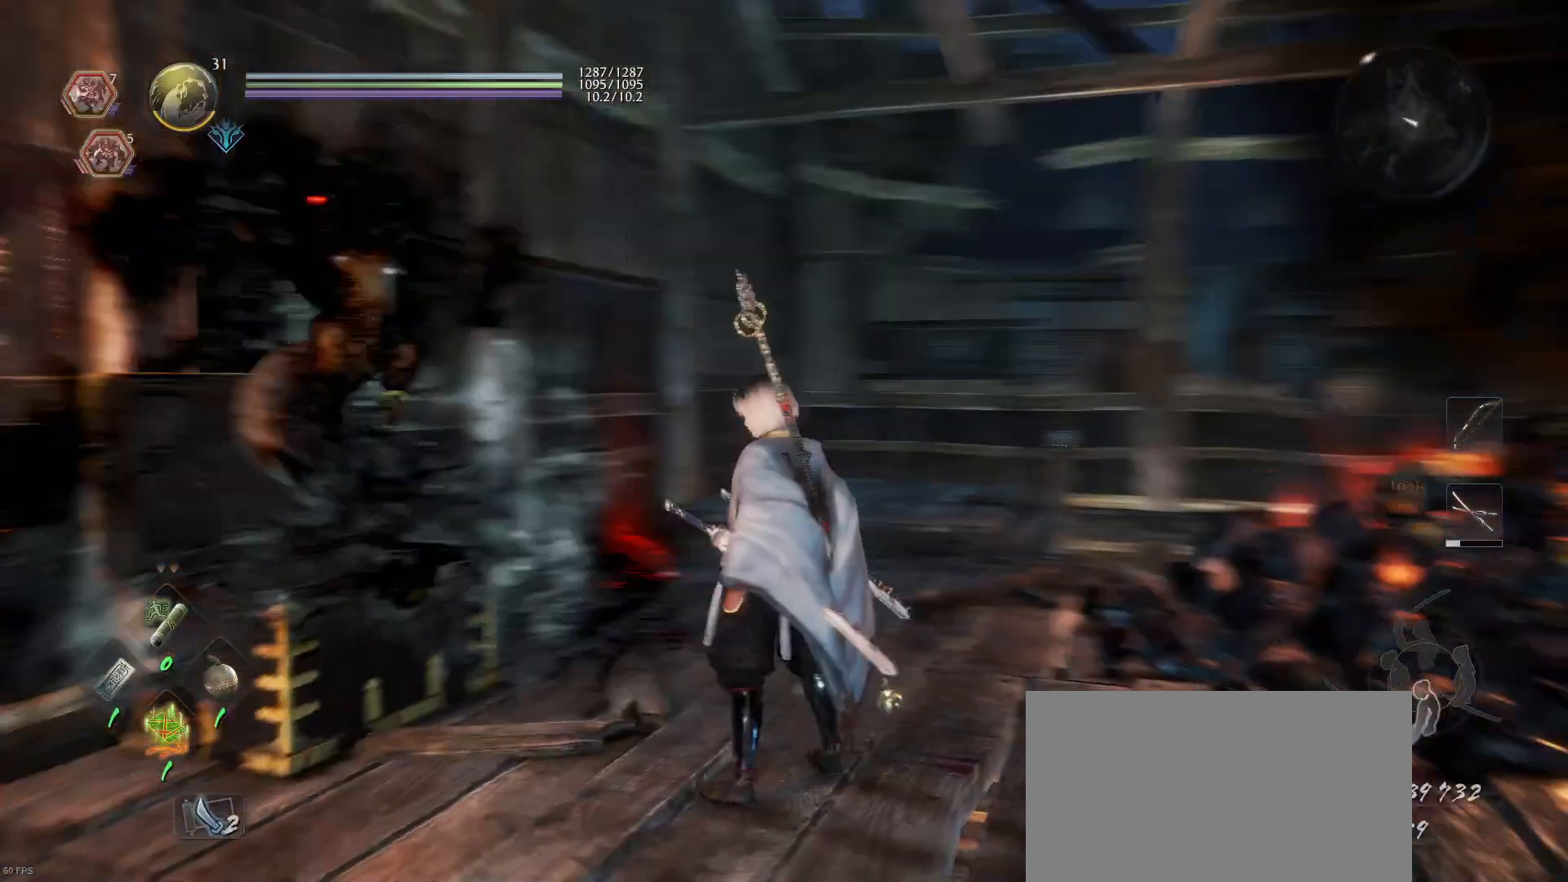
{"buttons": [], "left_stick": "center", "right_stick": "center", "events": [[67, "right_stick", "center"]]}
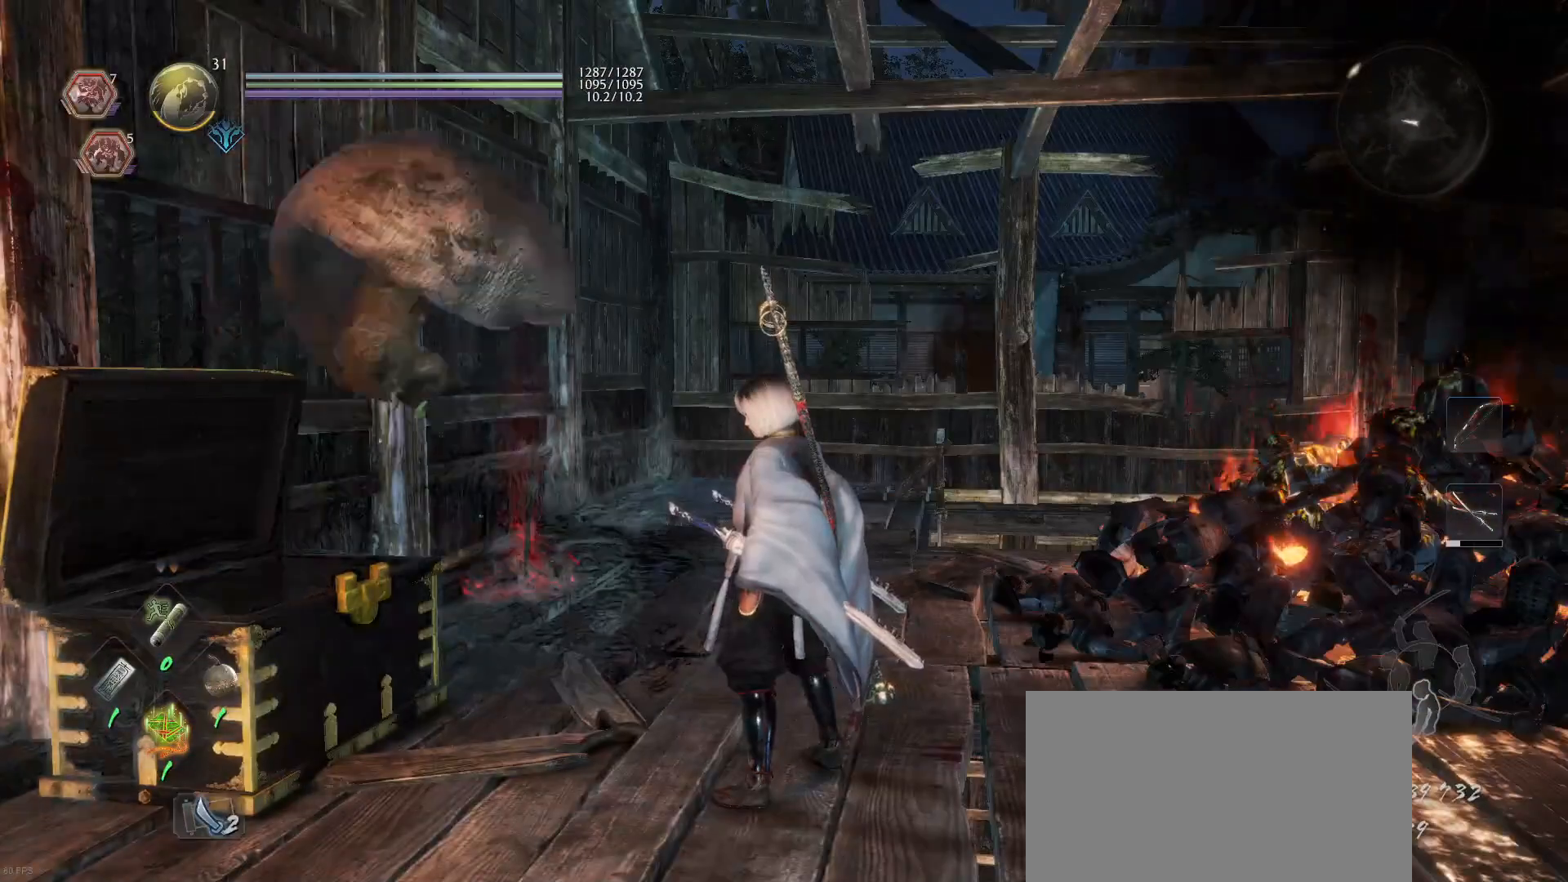
{"buttons": [], "left_stick": "center", "right_stick": "center", "events": [[67, "right_stick", "right"], [367, "right_stick", "center"]]}
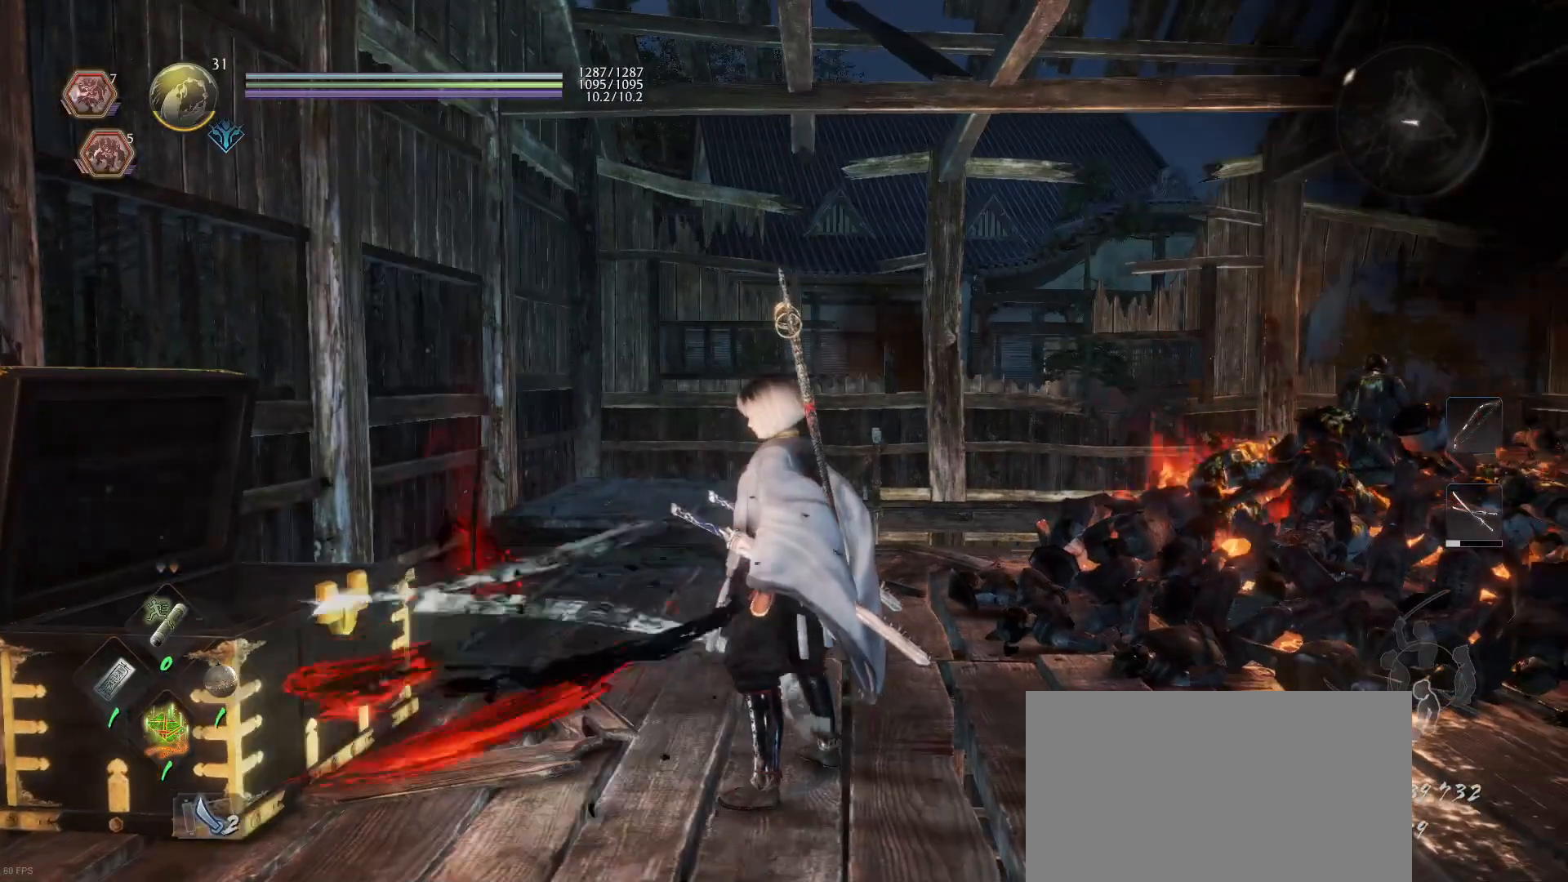
{"buttons": [], "left_stick": "center", "right_stick": "center", "events": []}
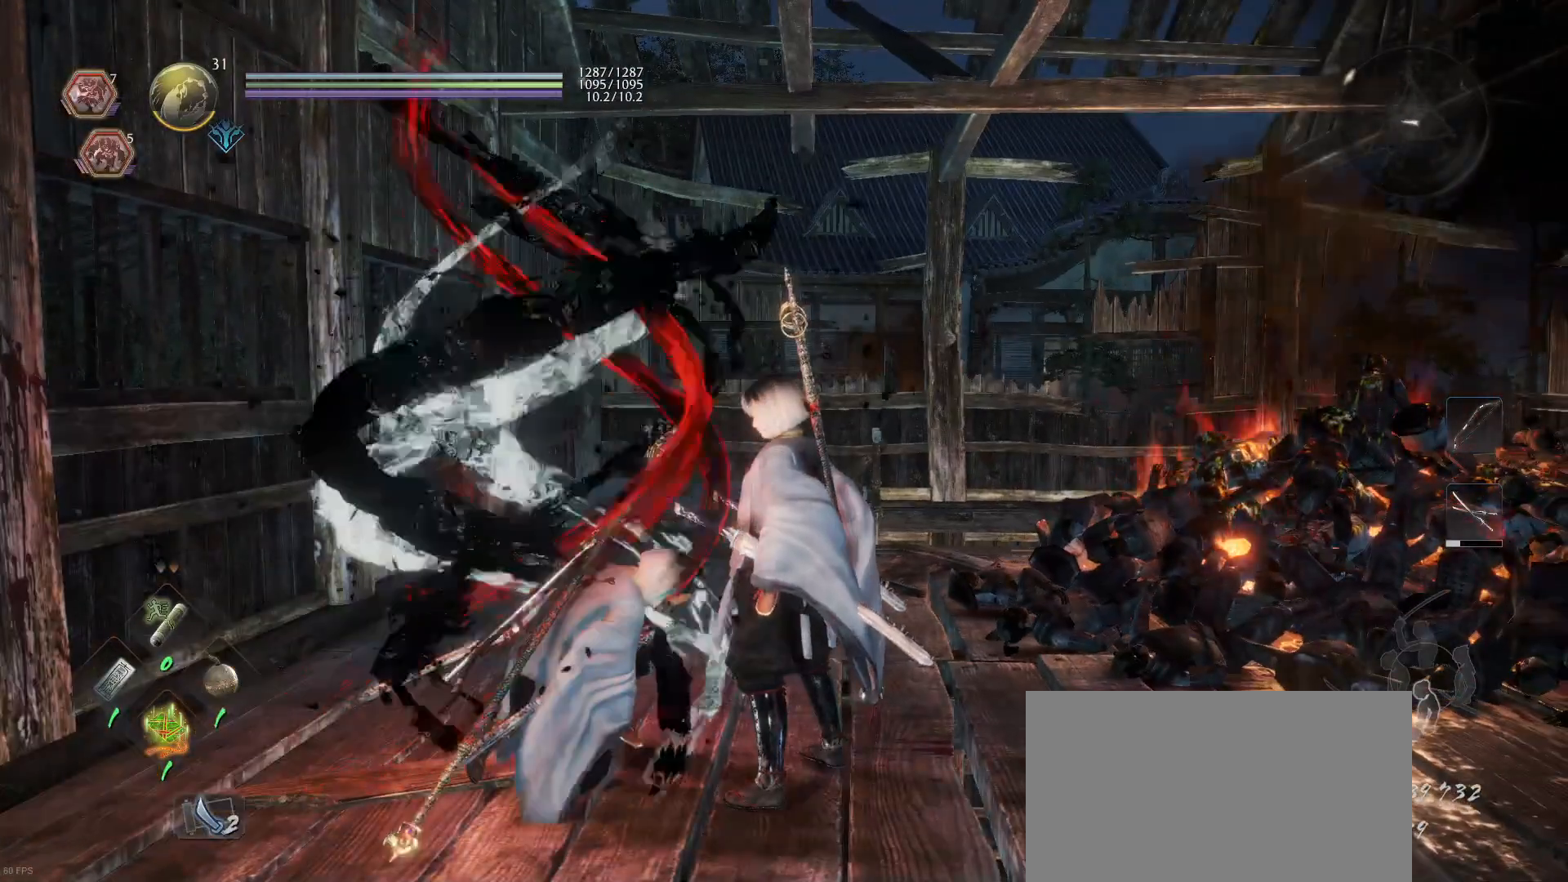
{"buttons": [], "left_stick": "center", "right_stick": "right", "events": [[33, "right_stick", "right"]]}
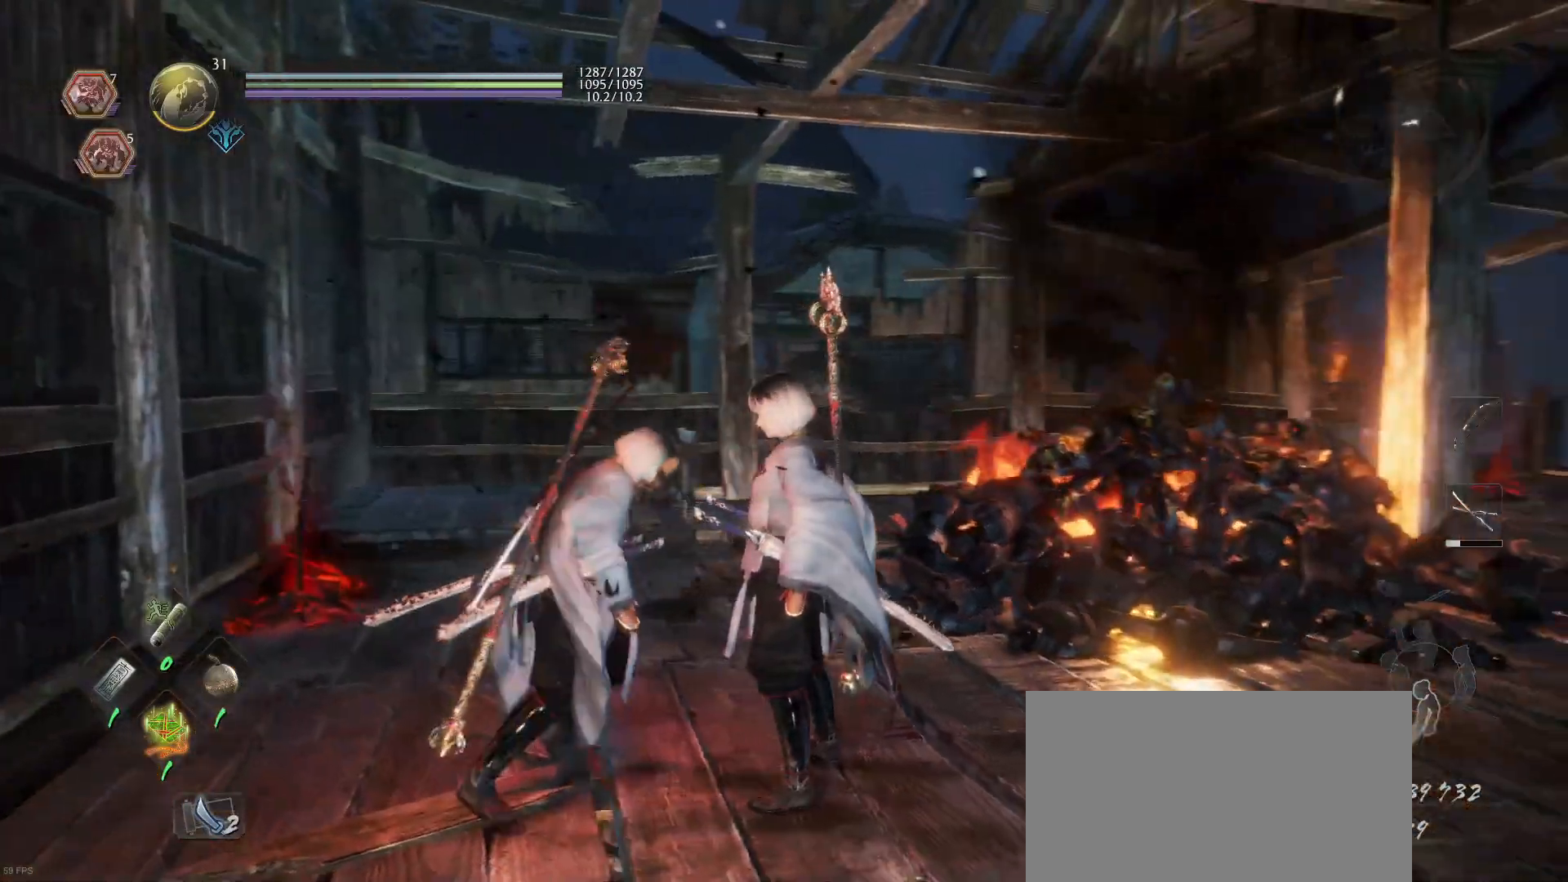
{"buttons": [], "left_stick": "center", "right_stick": "center", "events": [[300, "right_stick", "center"]]}
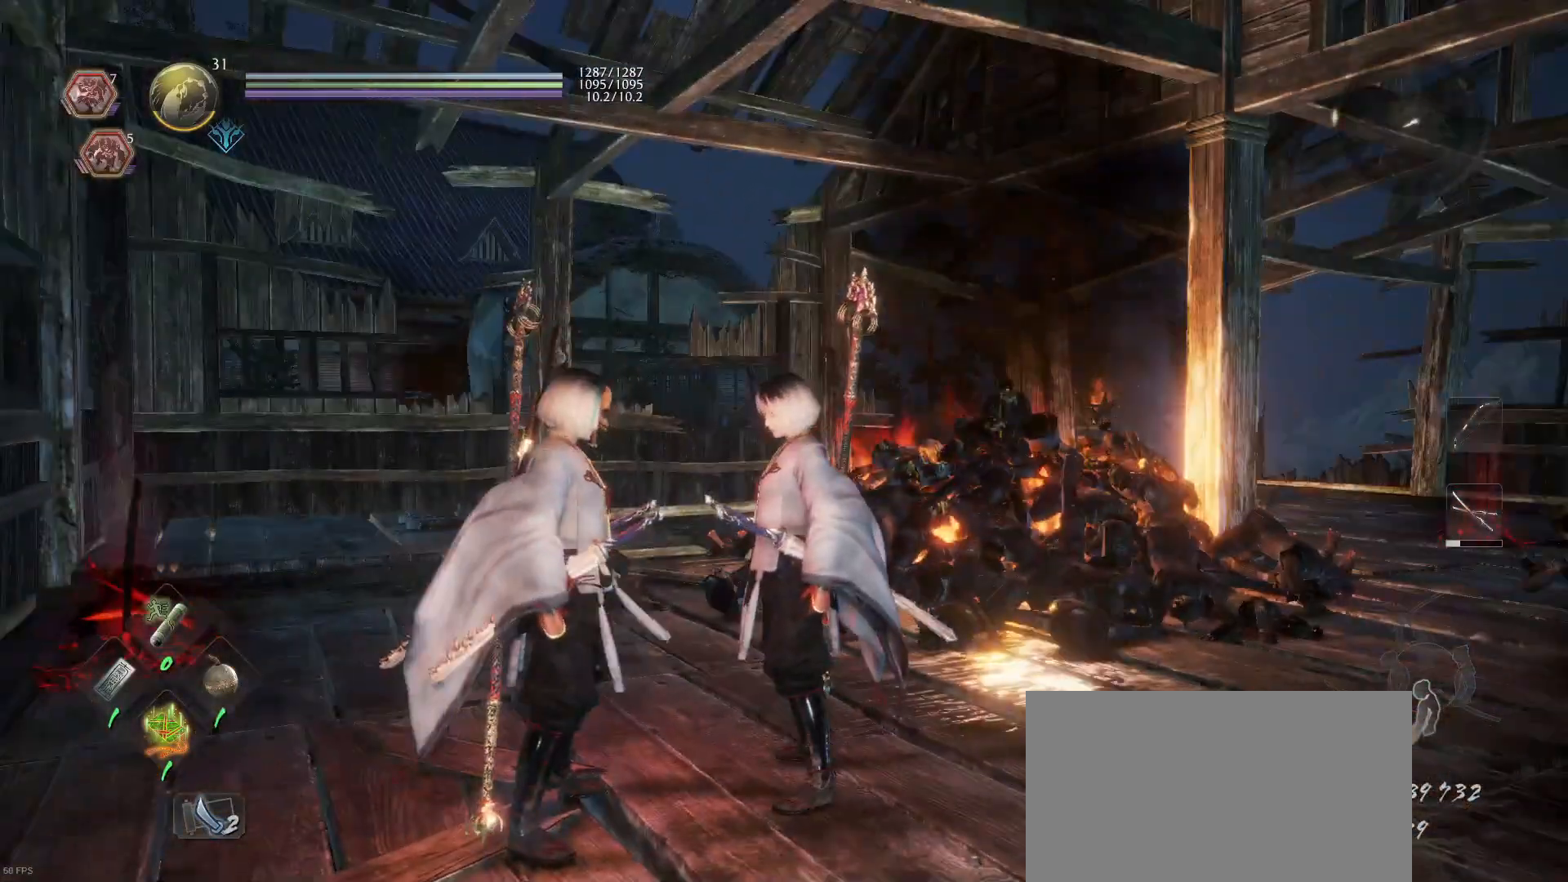
{"buttons": [], "left_stick": "center", "right_stick": "left", "events": [[67, "right_stick", "up-left"], [300, "right_stick", "left"]]}
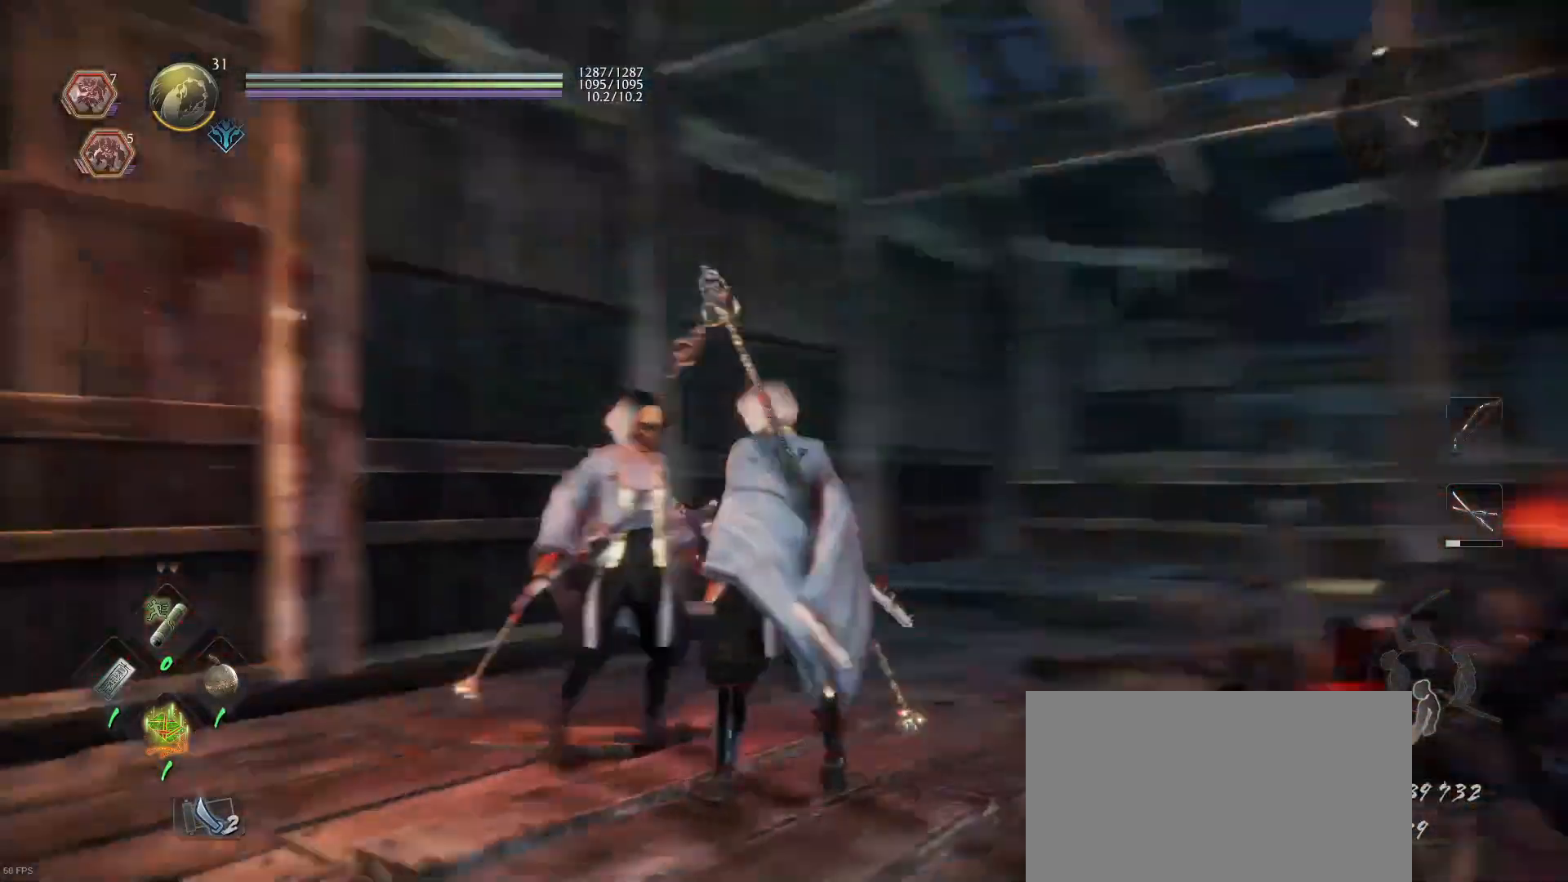
{"buttons": [], "left_stick": "center", "right_stick": "center", "events": [[300, "right_stick", "center"]]}
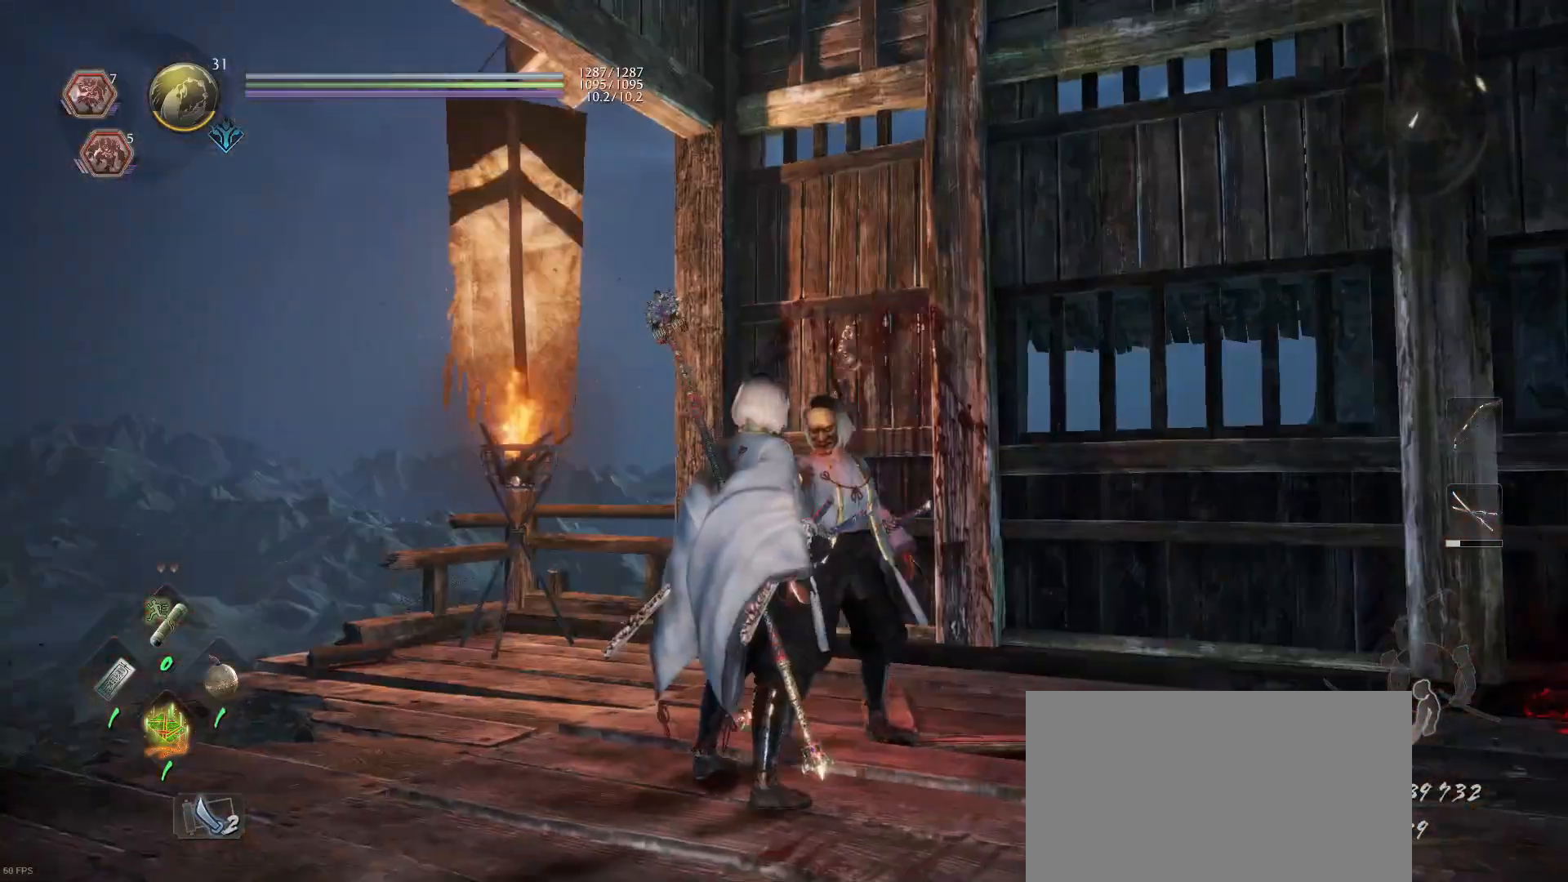
{"buttons": [], "left_stick": "center", "right_stick": "center", "events": [[133, "right_stick", "left"], [367, "right_stick", "center"]]}
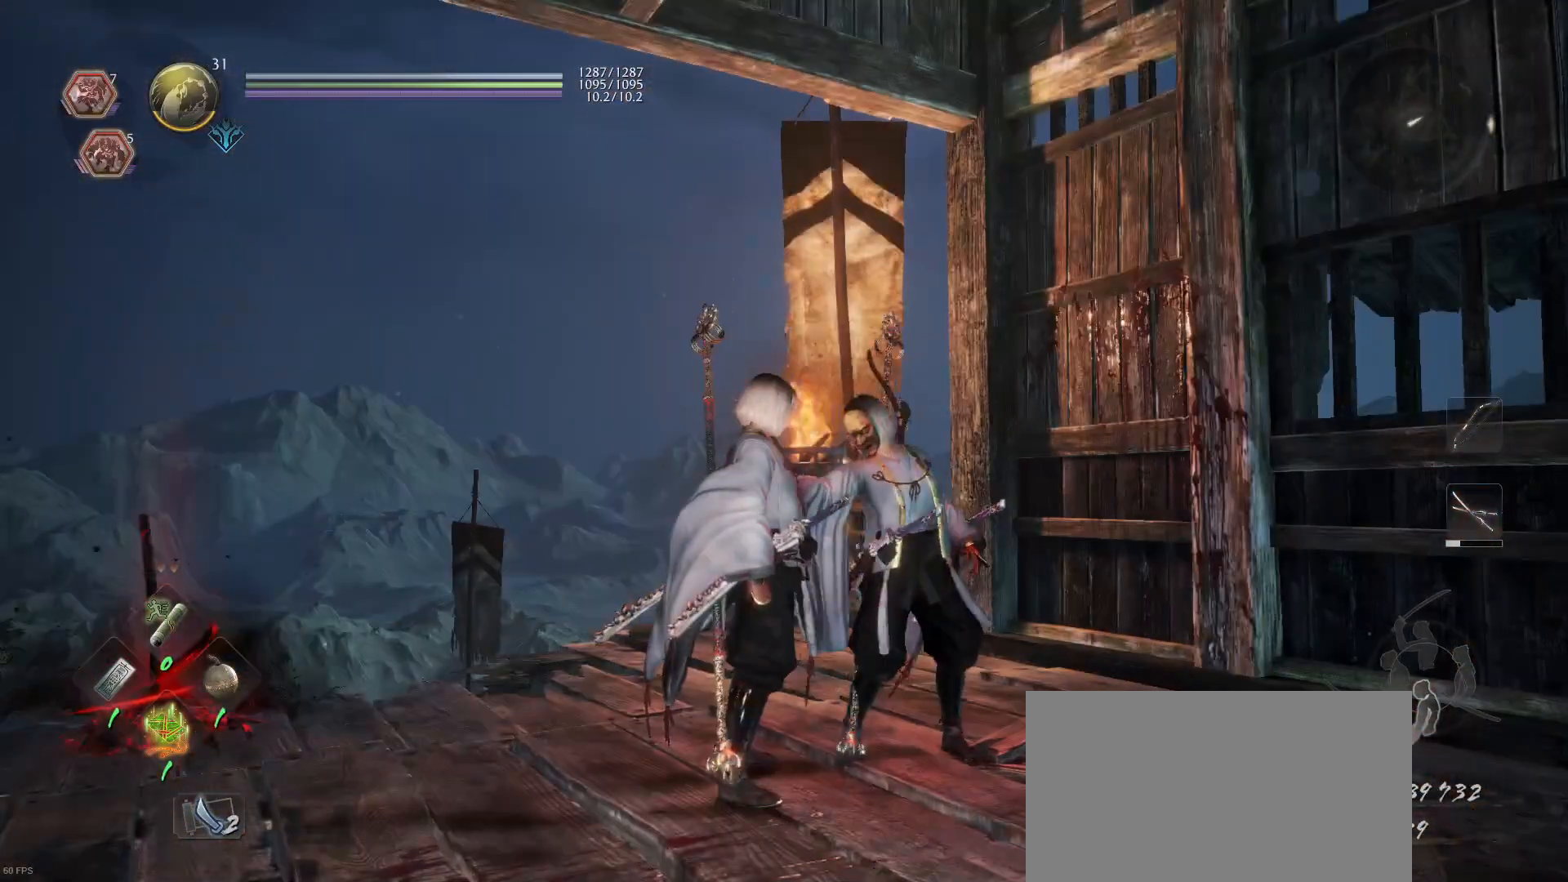
{"buttons": [], "left_stick": "center", "right_stick": "center", "events": []}
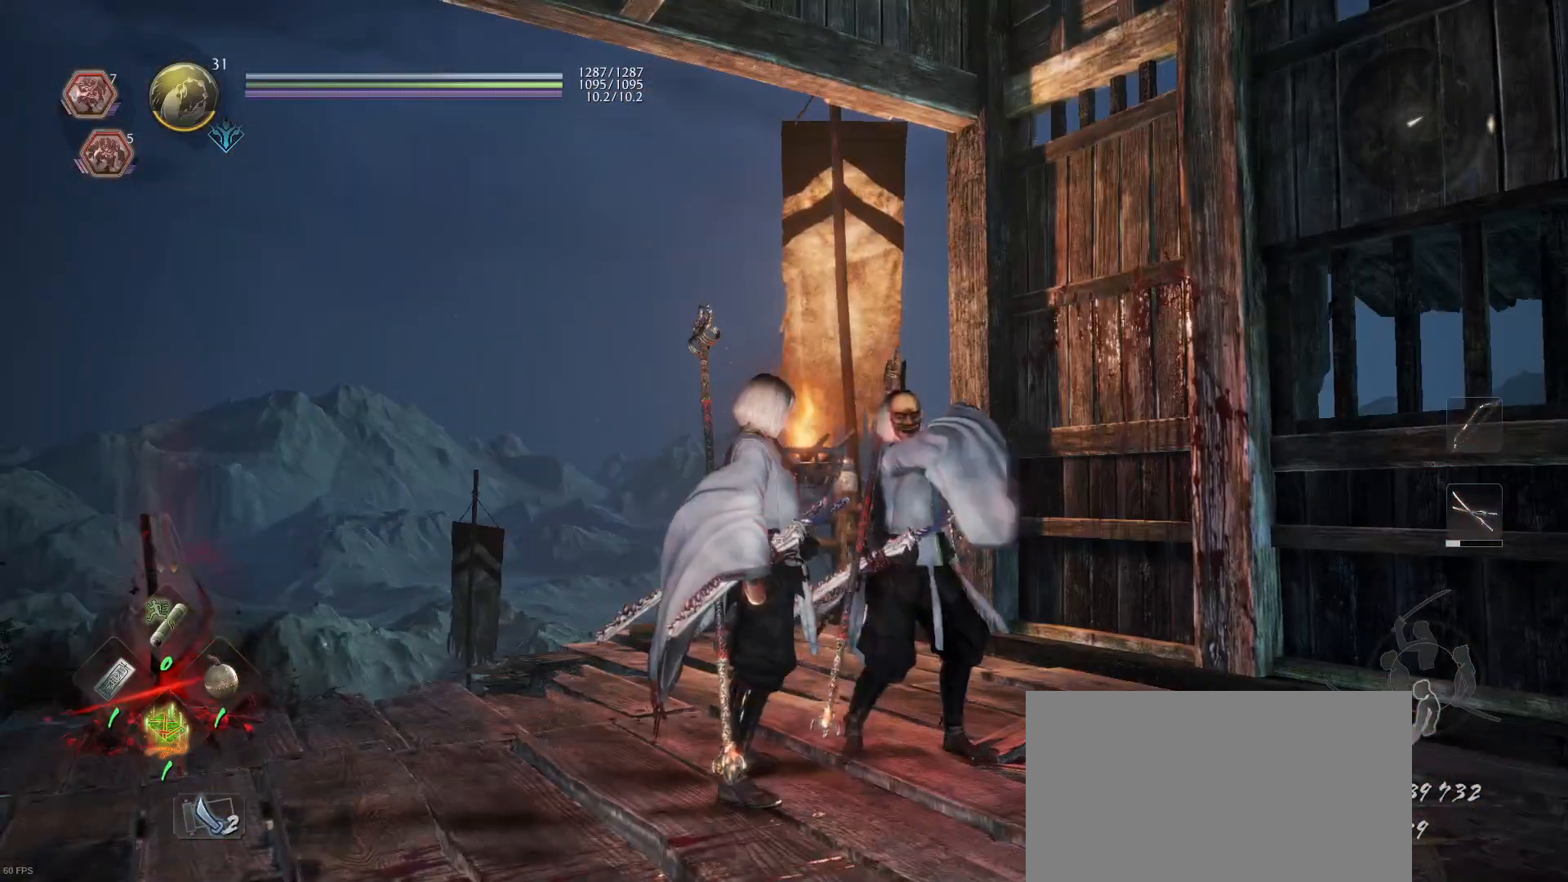
{"buttons": [], "left_stick": "center", "right_stick": "center", "events": [[167, "START", "down"], [333, "START", "up"]]}